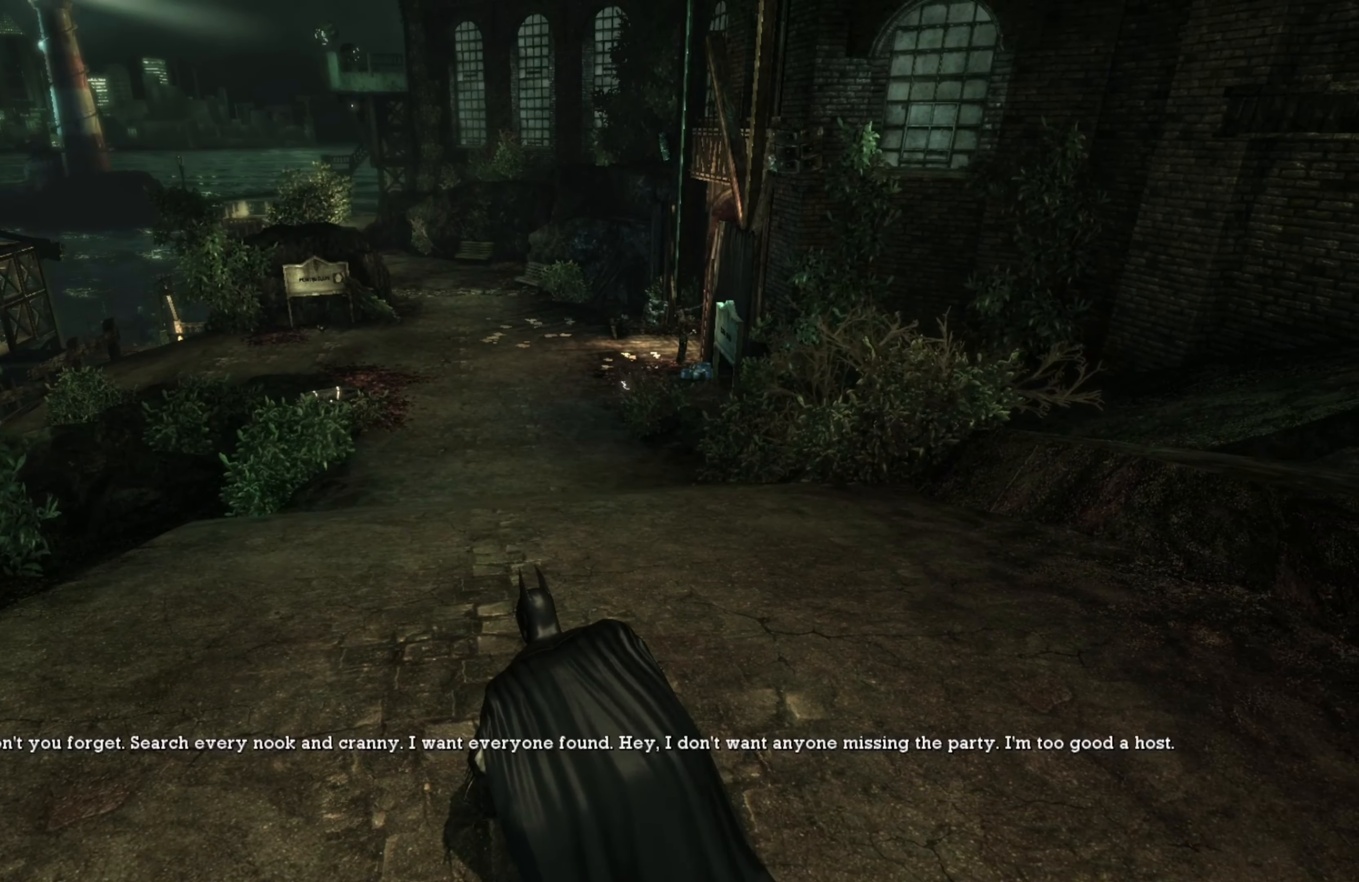
Gameplay with a controller (Xbox layout); each line is a JSON object with the inputs held at the frame after it. "events" lists button and stick changes between this image and that frame as [ms after this image, input, new state], when the widget could be followed in between.
{"buttons": ["R2"], "left_stick": "center", "right_stick": "center", "events": []}
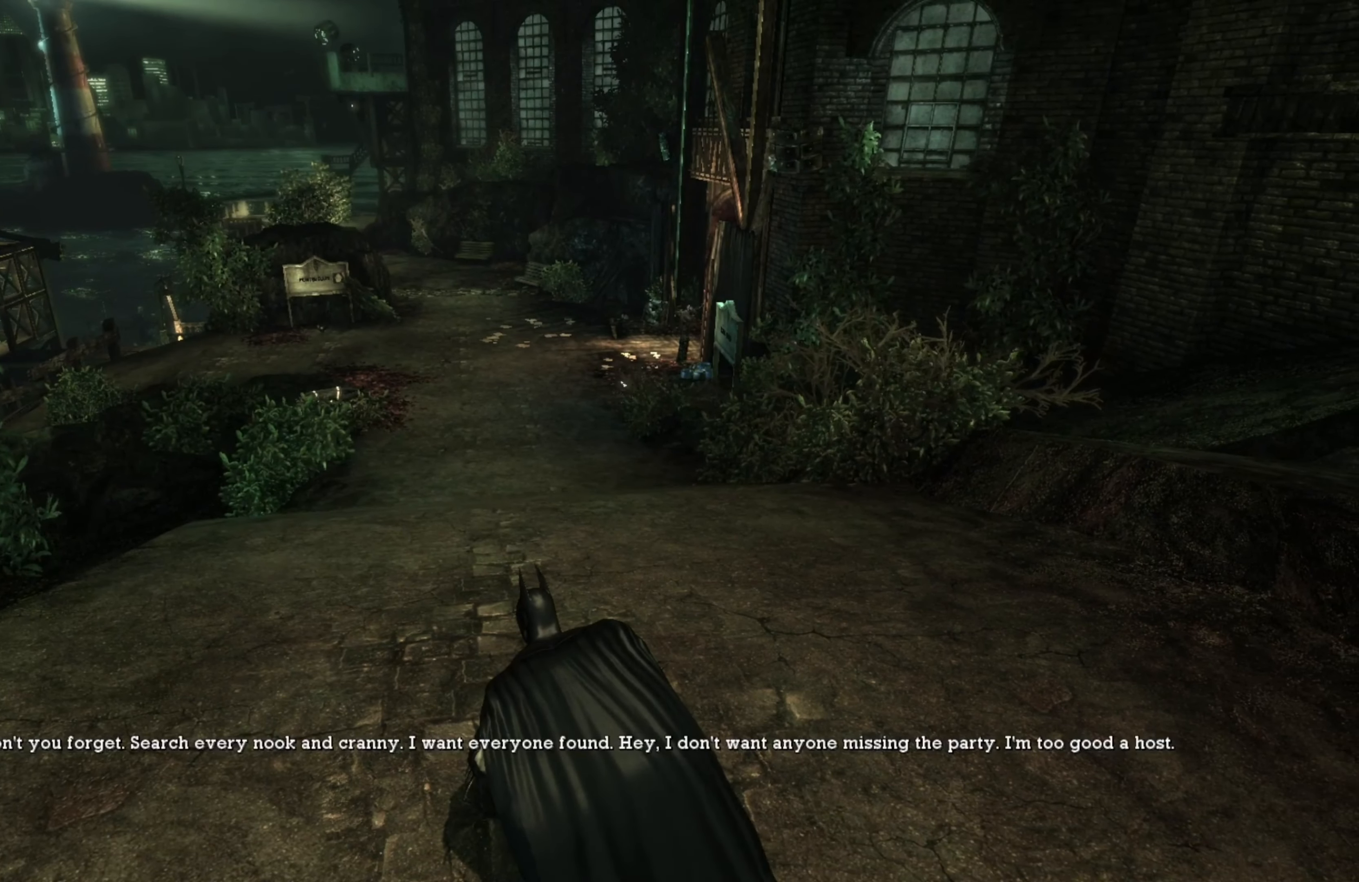
{"buttons": ["R2"], "left_stick": "up", "right_stick": "center", "events": [[20, "DPAD_UP", "down"], [120, "DPAD_UP", "up"], [360, "left_stick", "up"]]}
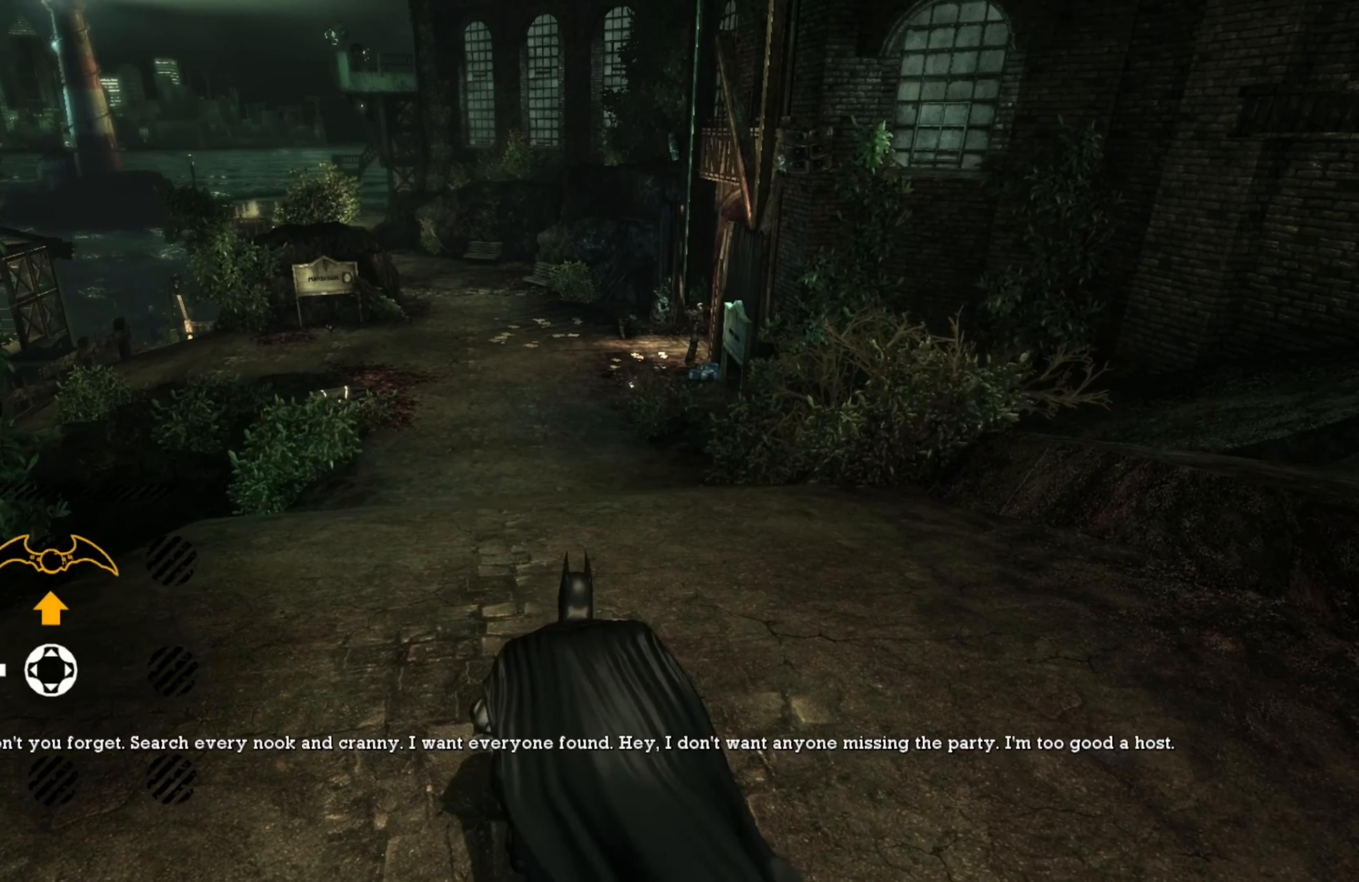
{"buttons": ["R2"], "left_stick": "up", "right_stick": "center", "events": []}
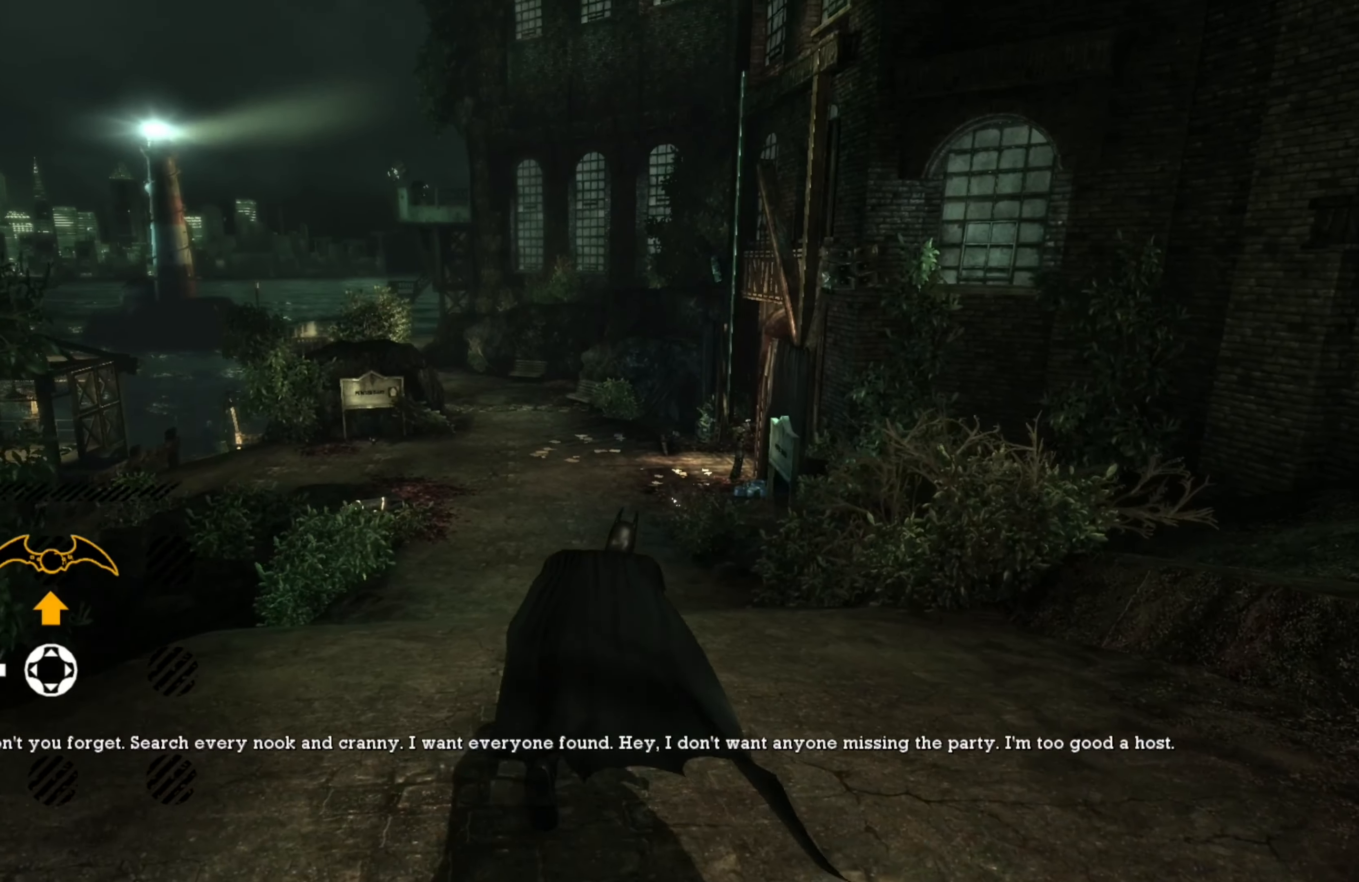
{"buttons": ["R2"], "left_stick": "up", "right_stick": "center", "events": []}
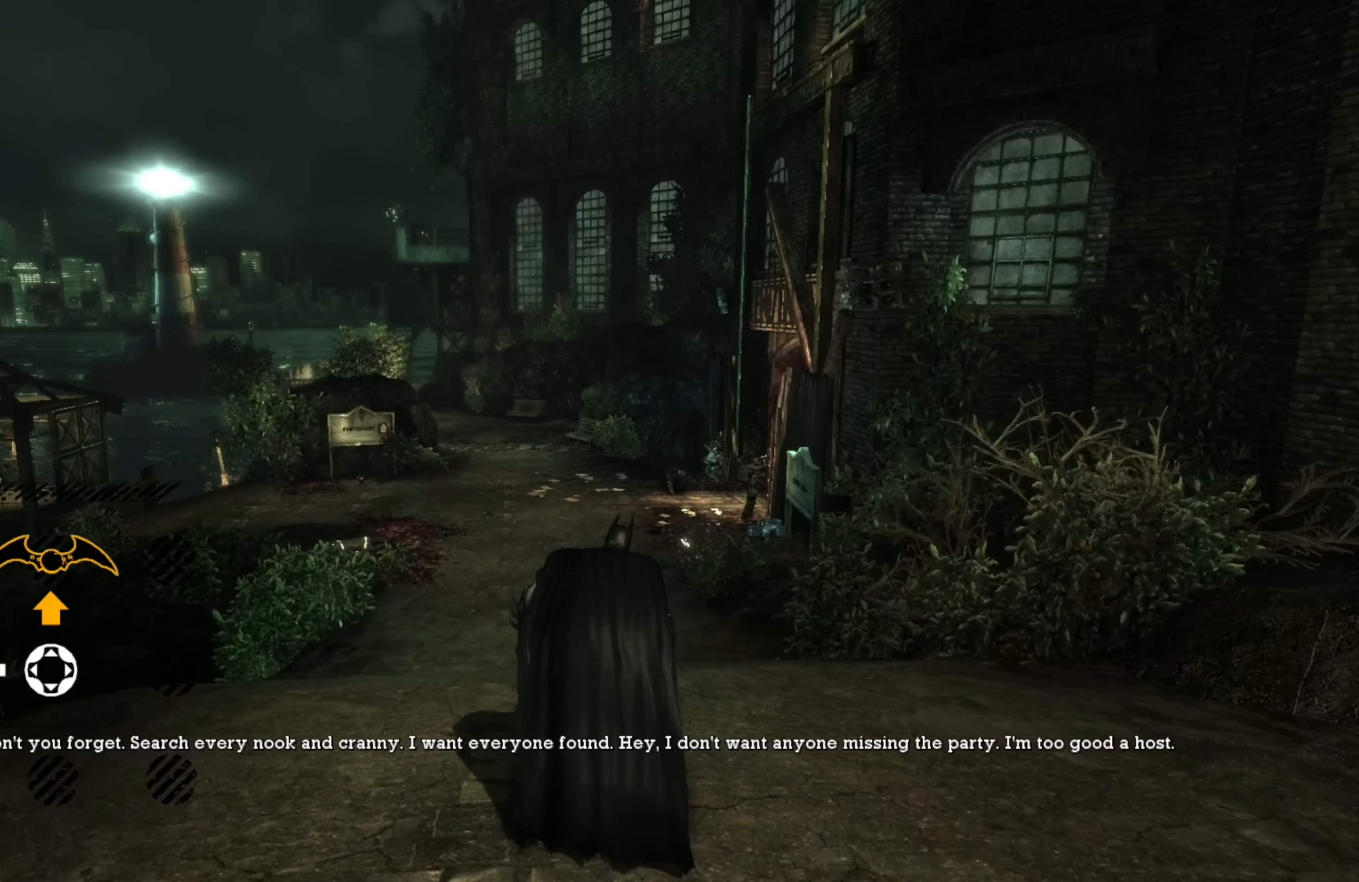
{"buttons": ["R2"], "left_stick": "up", "right_stick": "center", "events": []}
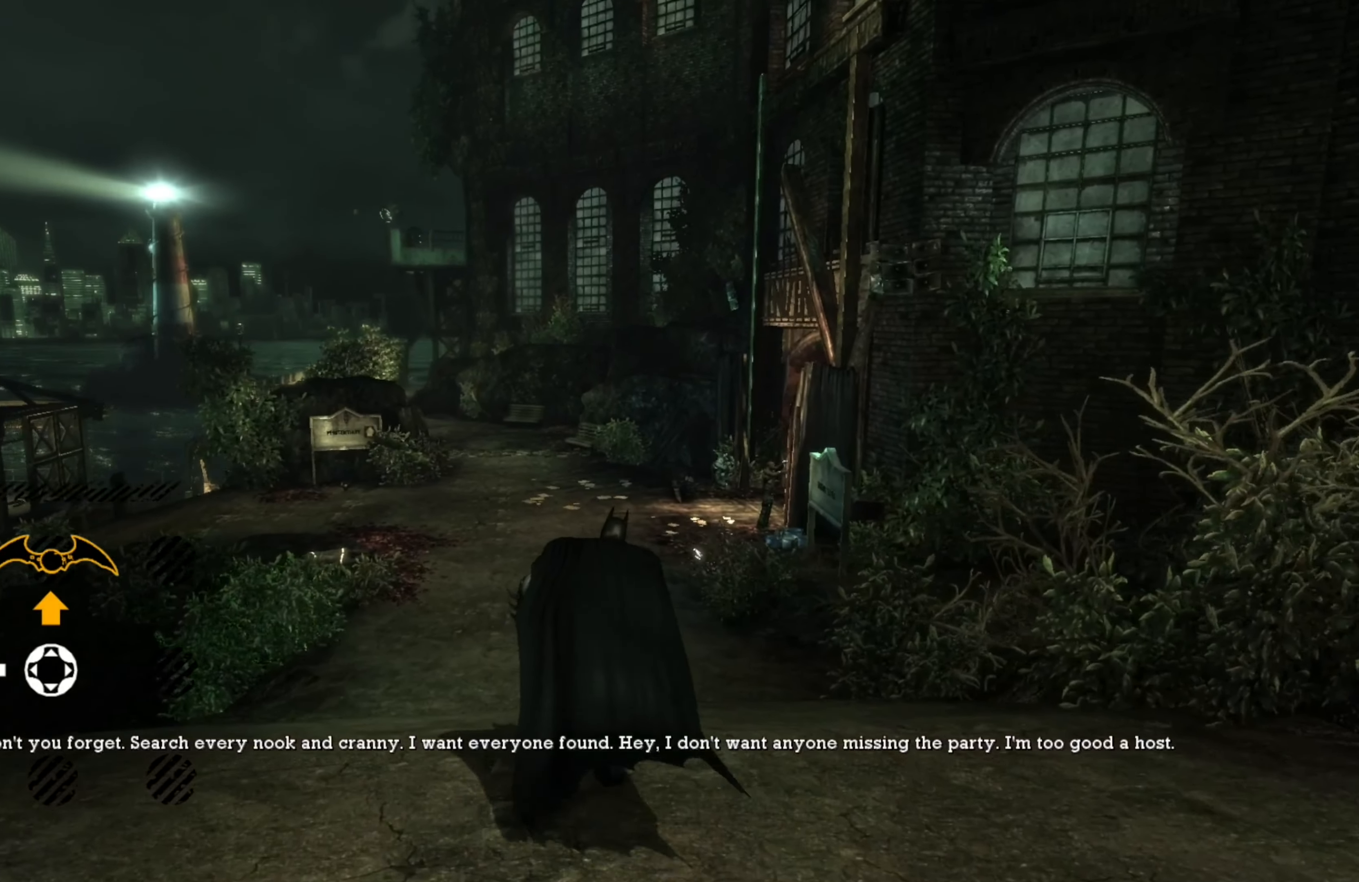
{"buttons": ["R2"], "left_stick": "up", "right_stick": "center", "events": []}
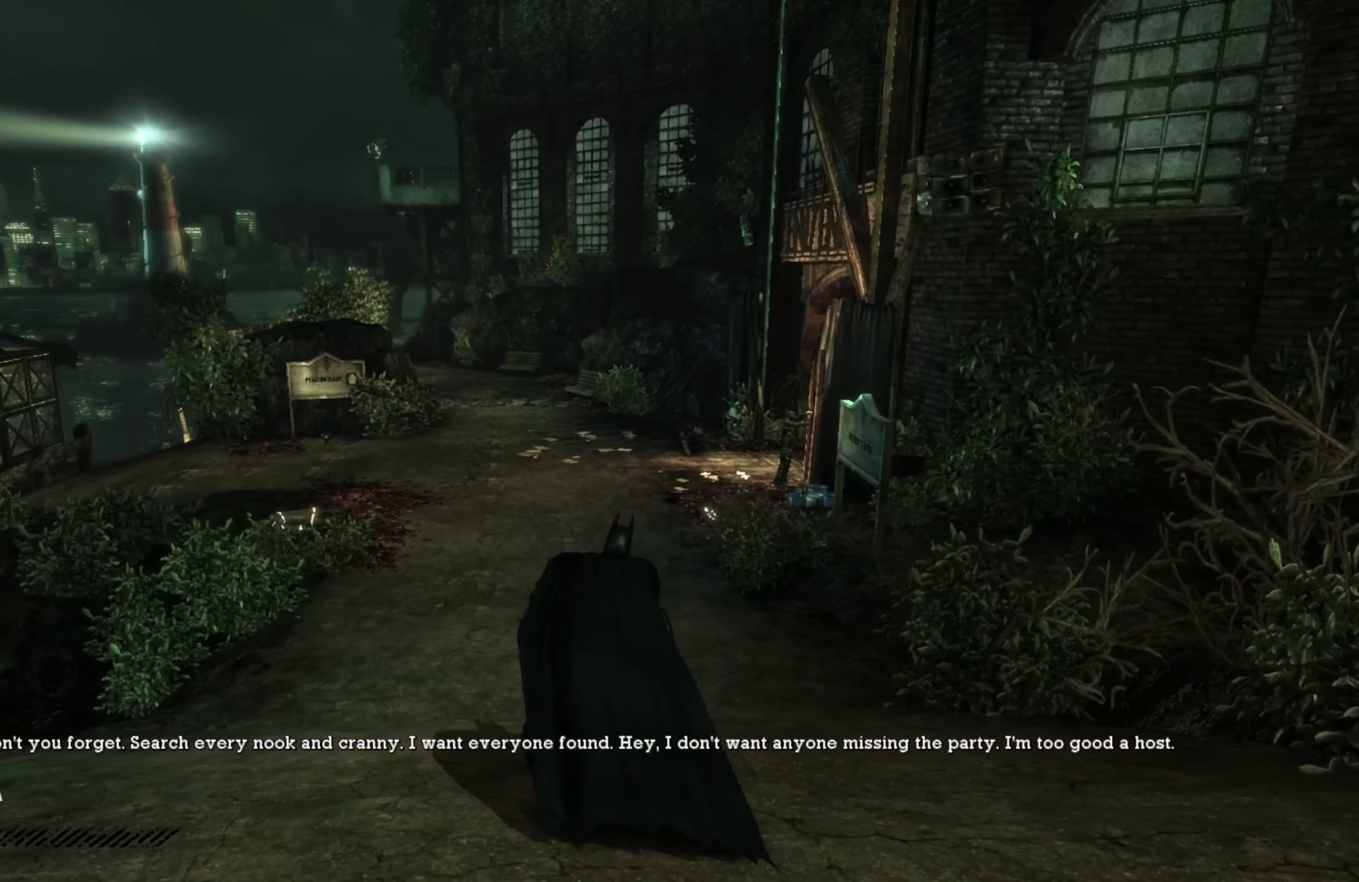
{"buttons": ["R2"], "left_stick": "up", "right_stick": "center", "events": []}
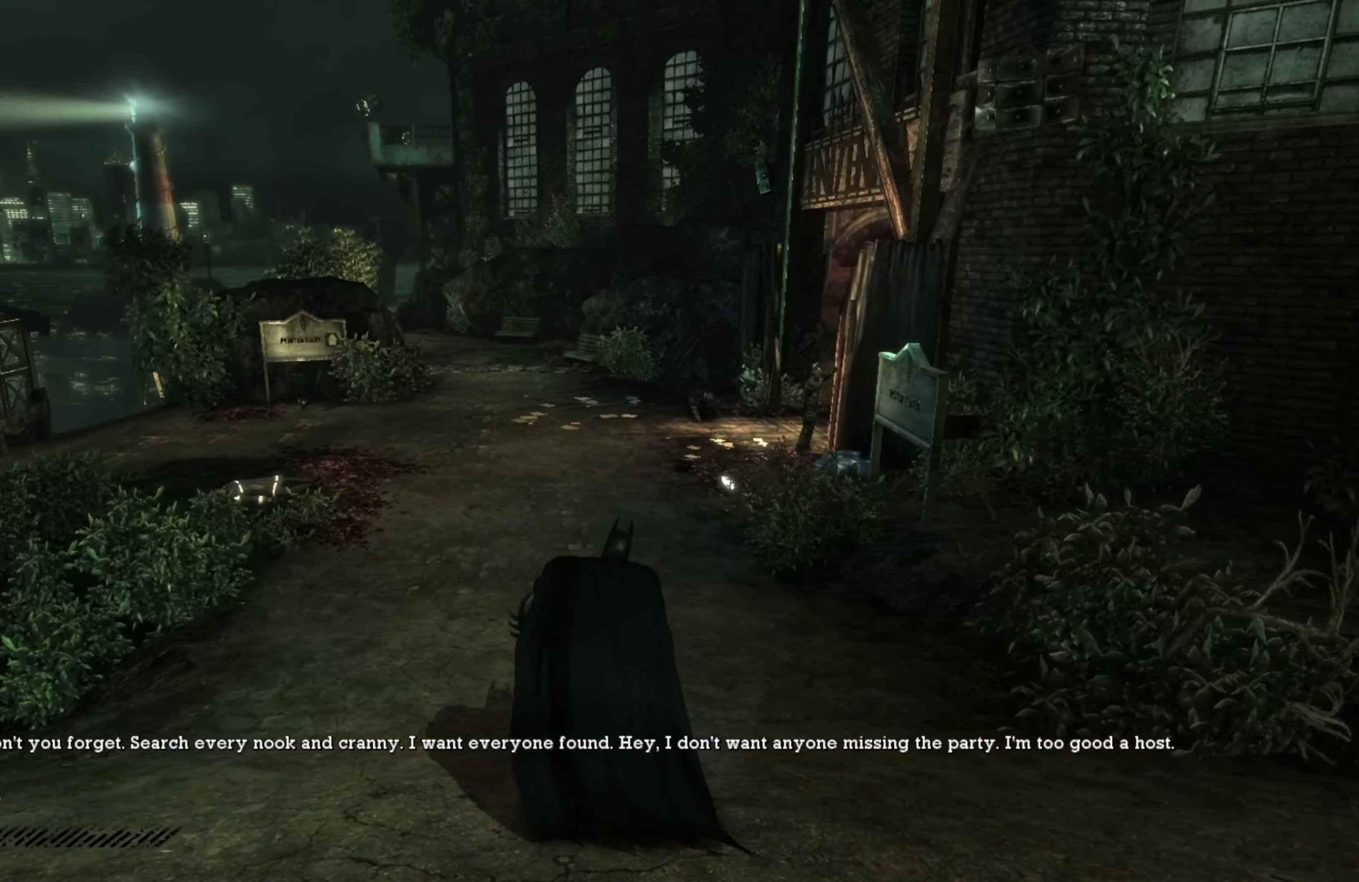
{"buttons": ["R2"], "left_stick": "up-left", "right_stick": "center", "events": [[200, "left_stick", "up-left"], [220, "right_stick", "right"], [340, "right_stick", "center"]]}
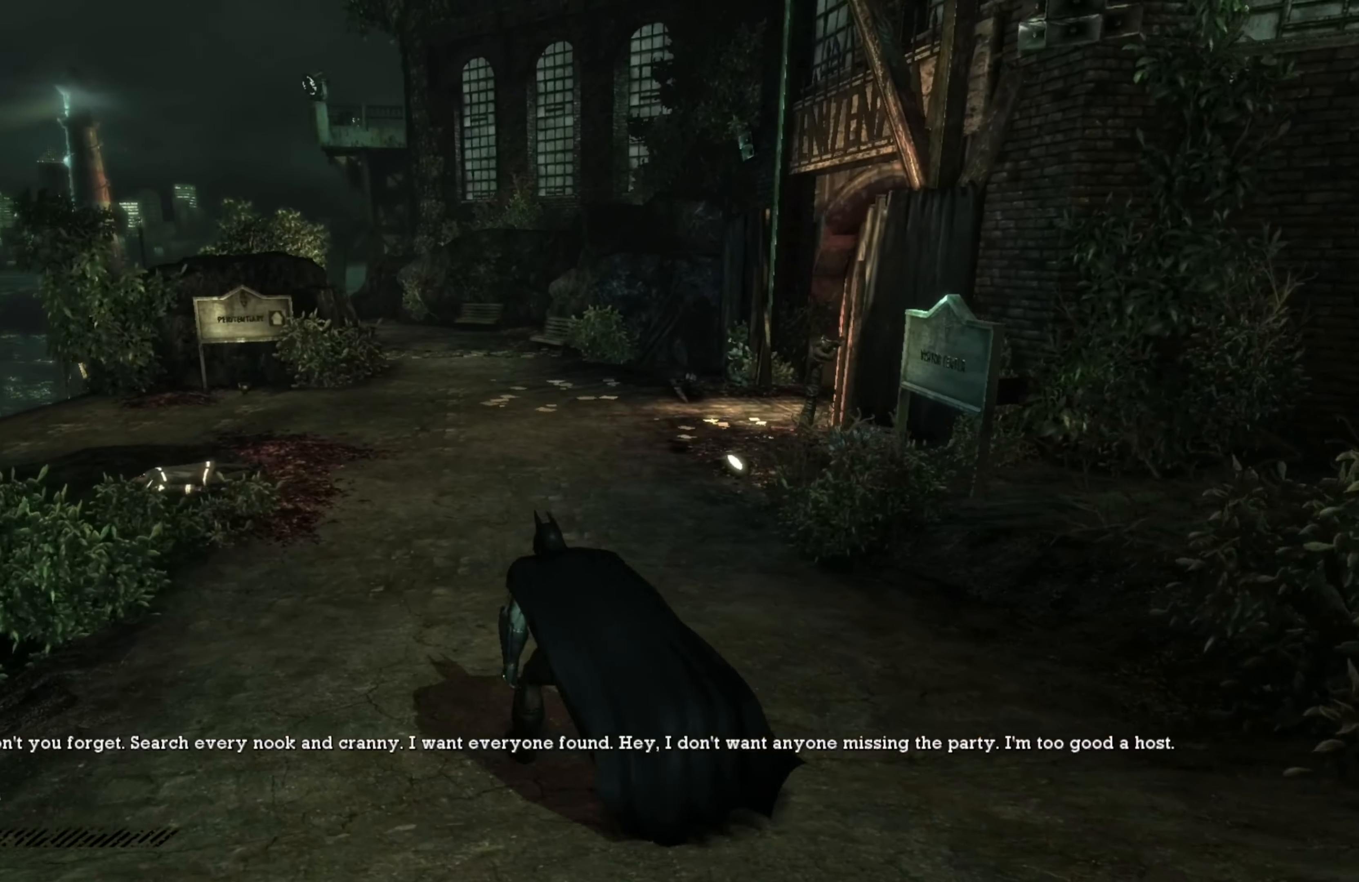
{"buttons": ["R2"], "left_stick": "up-left", "right_stick": "center", "events": [[240, "right_stick", "right"], [360, "right_stick", "center"]]}
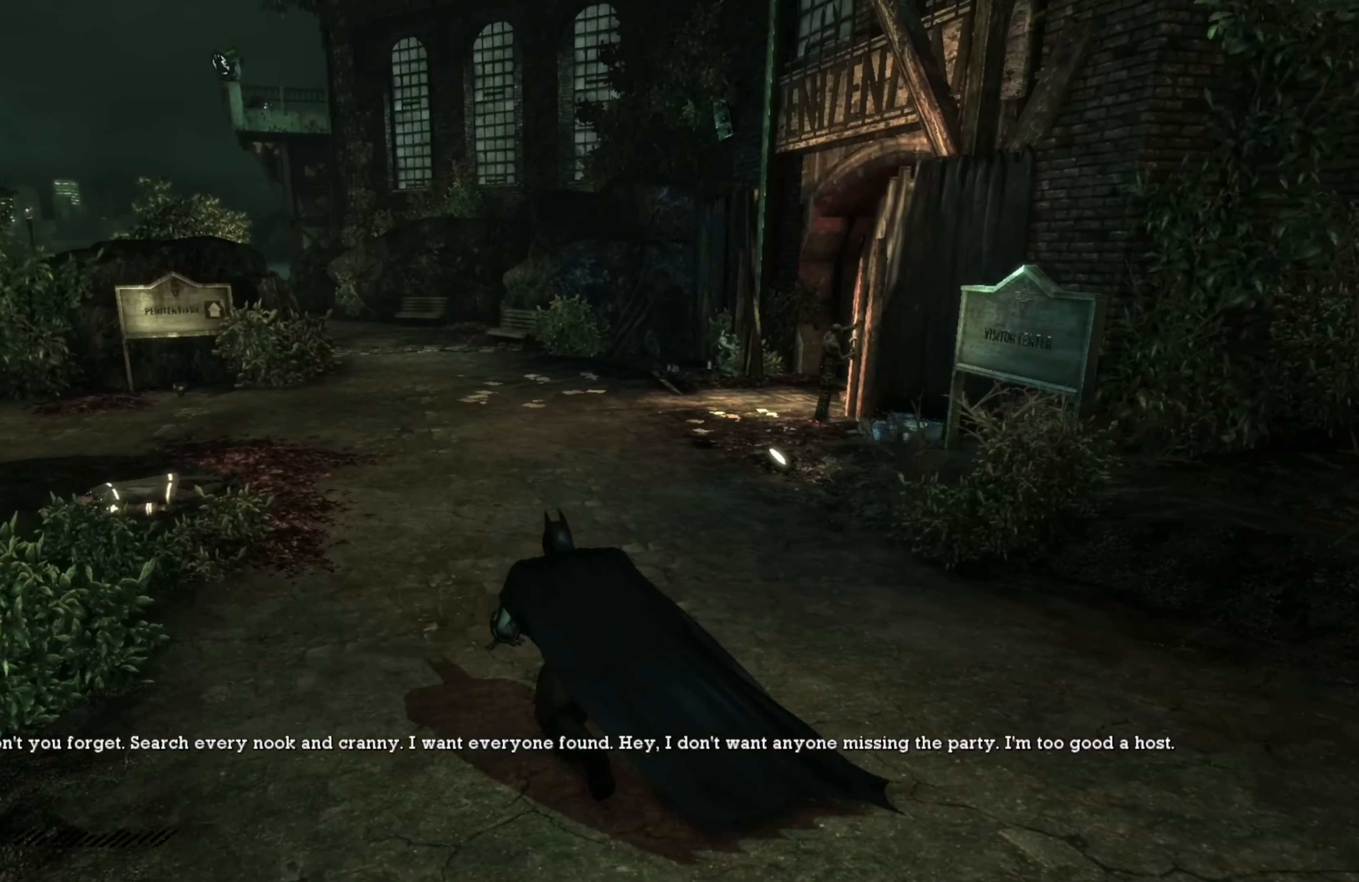
{"buttons": ["R2"], "left_stick": "up-left", "right_stick": "center", "events": [[20, "right_stick", "right"], [120, "right_stick", "center"]]}
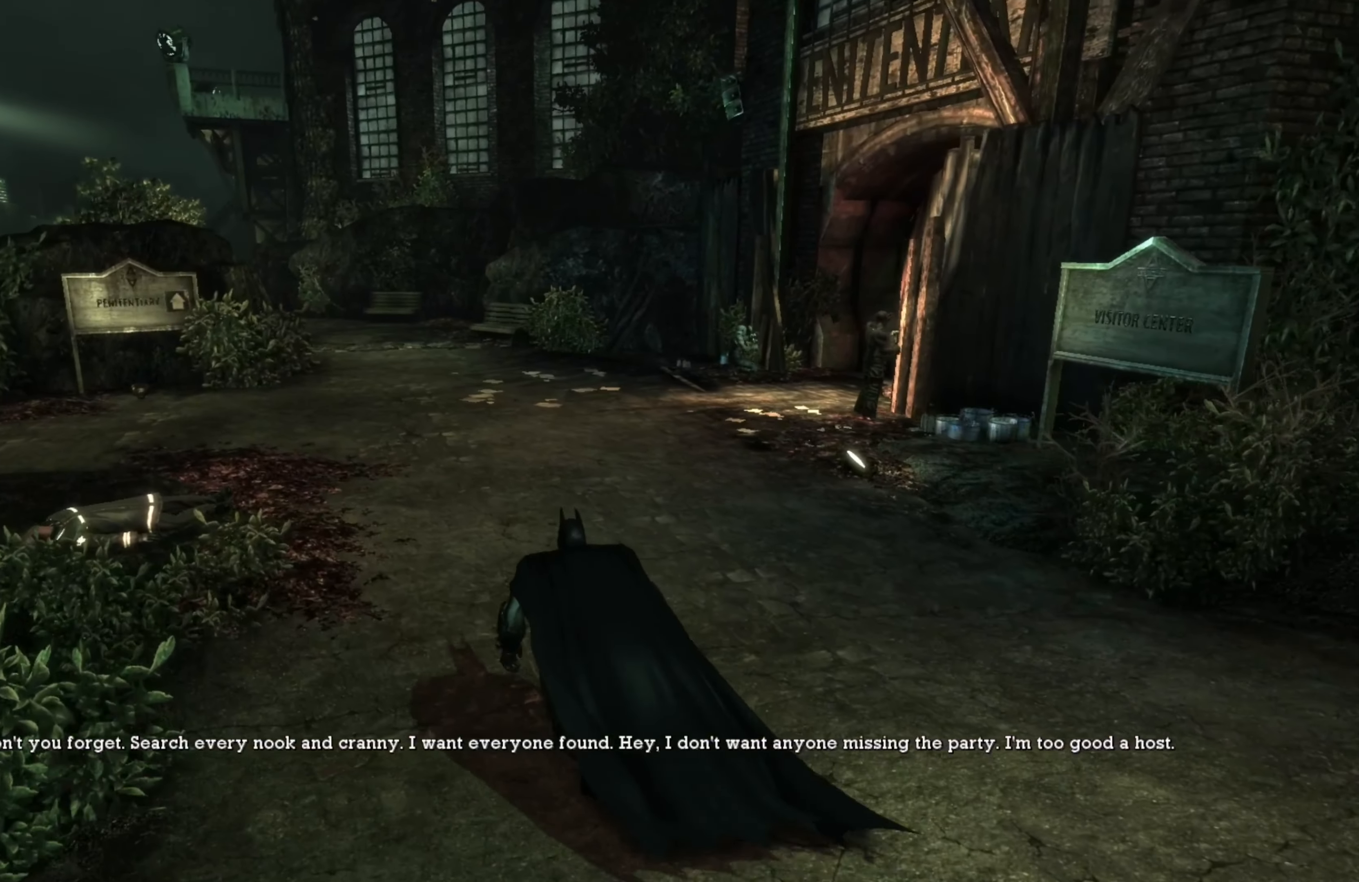
{"buttons": ["R2"], "left_stick": "up", "right_stick": "center", "events": [[60, "right_stick", "right"], [240, "right_stick", "center"], [480, "left_stick", "up"]]}
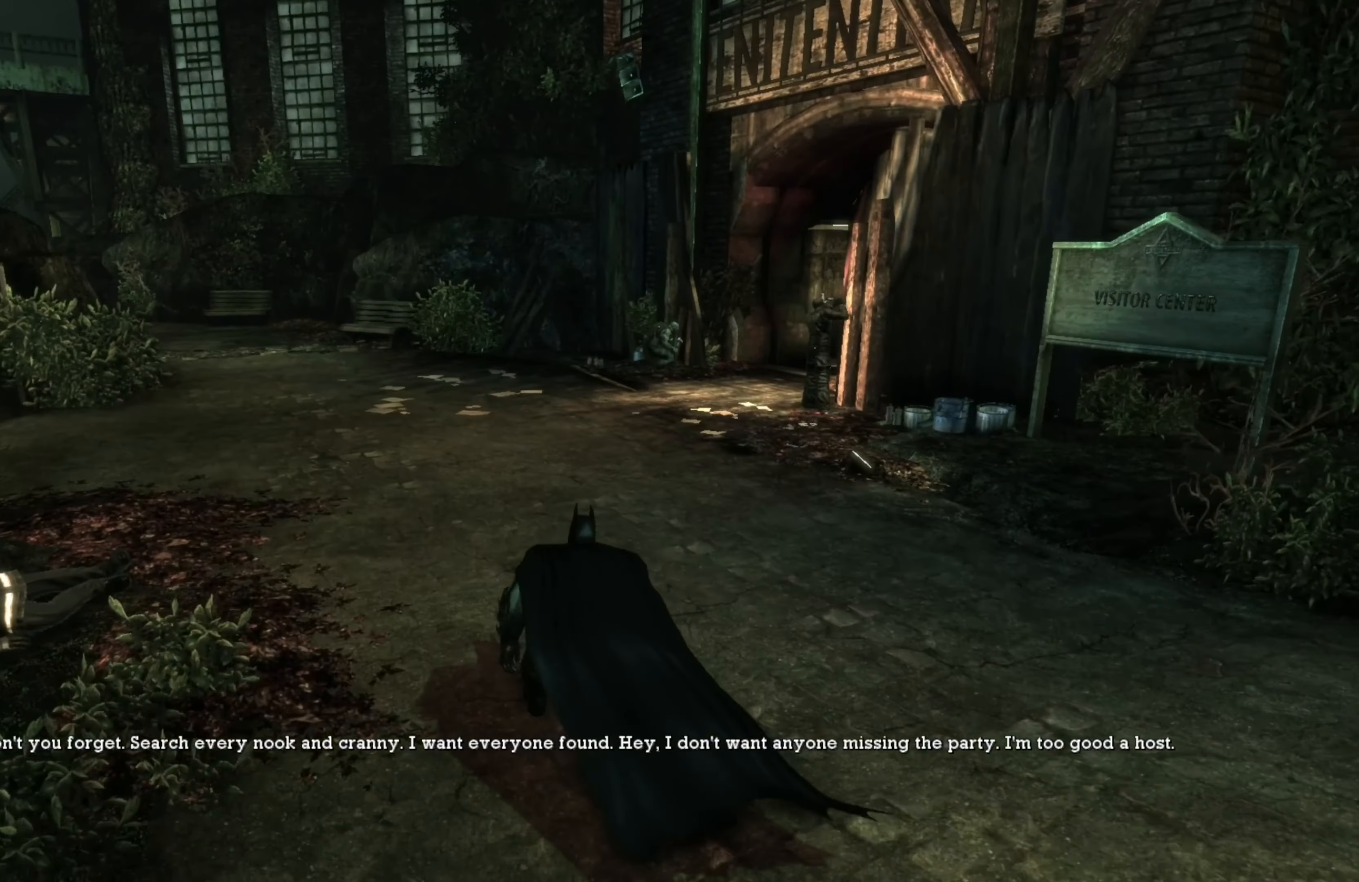
{"buttons": ["R2"], "left_stick": "up", "right_stick": "center", "events": []}
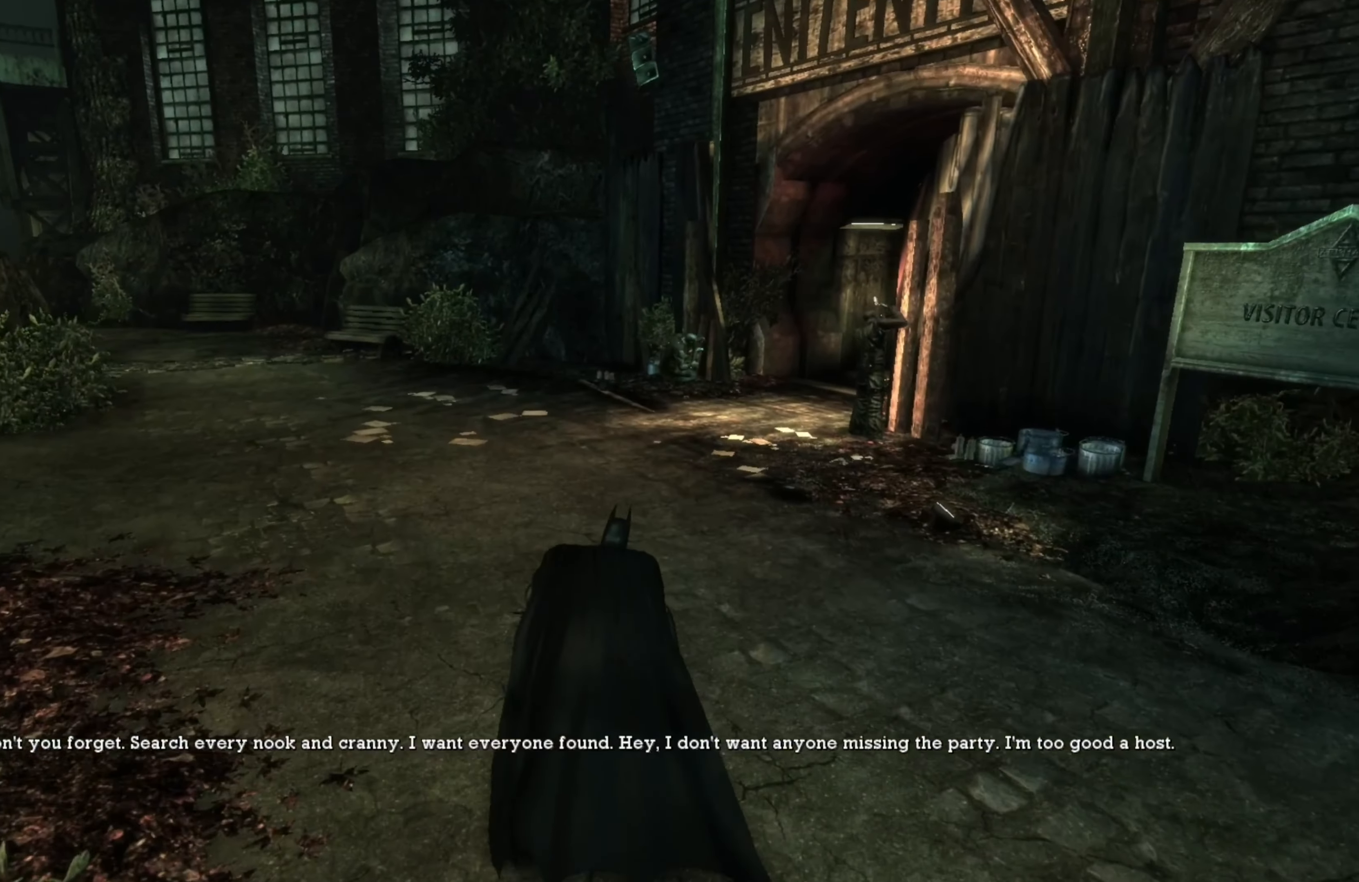
{"buttons": ["R2"], "left_stick": "up", "right_stick": "center", "events": [[120, "right_stick", "right"], [280, "right_stick", "center"]]}
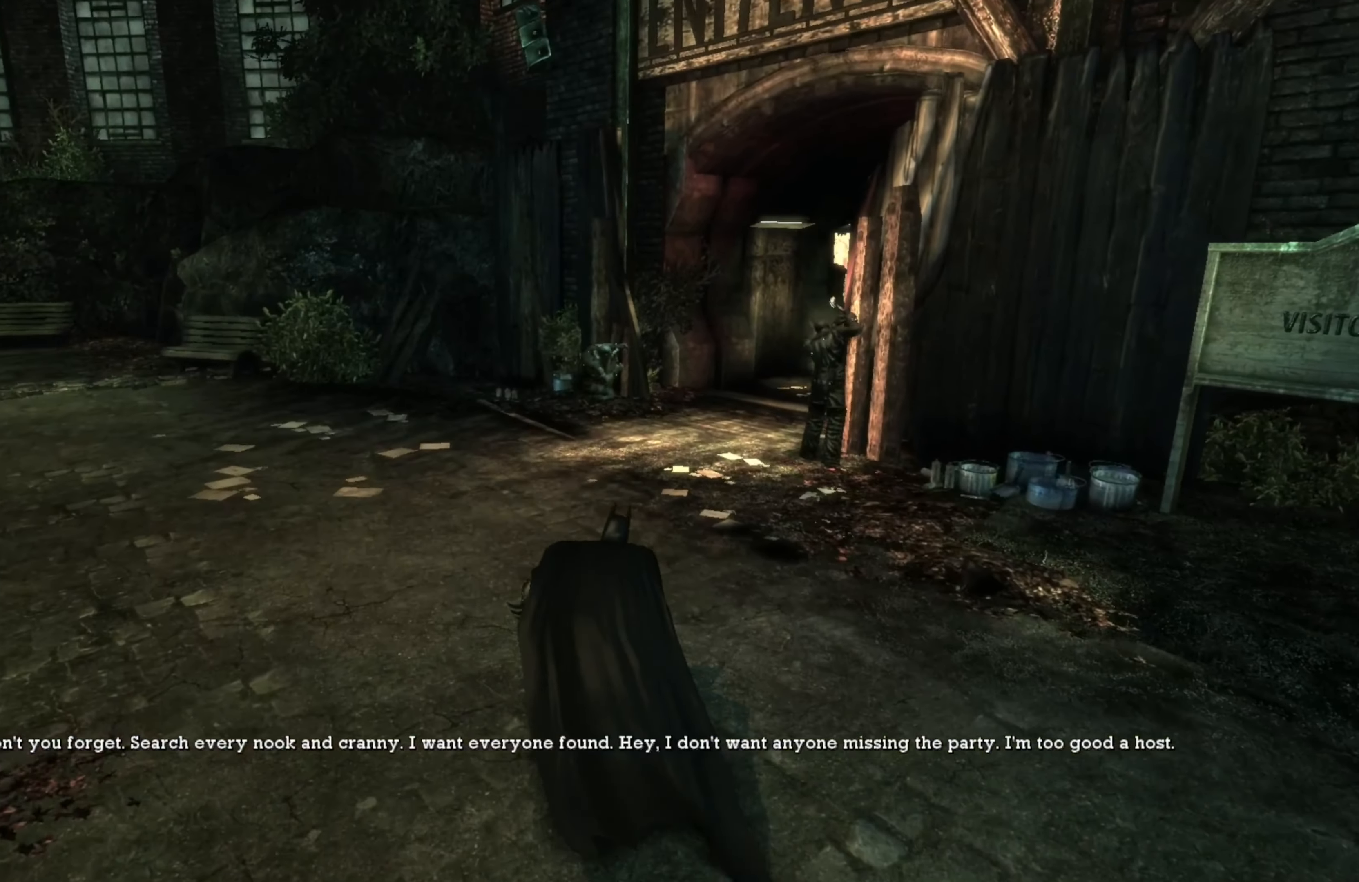
{"buttons": ["R2"], "left_stick": "up-right", "right_stick": "center", "events": [[20, "right_stick", "right"], [200, "right_stick", "center"], [360, "left_stick", "up-right"]]}
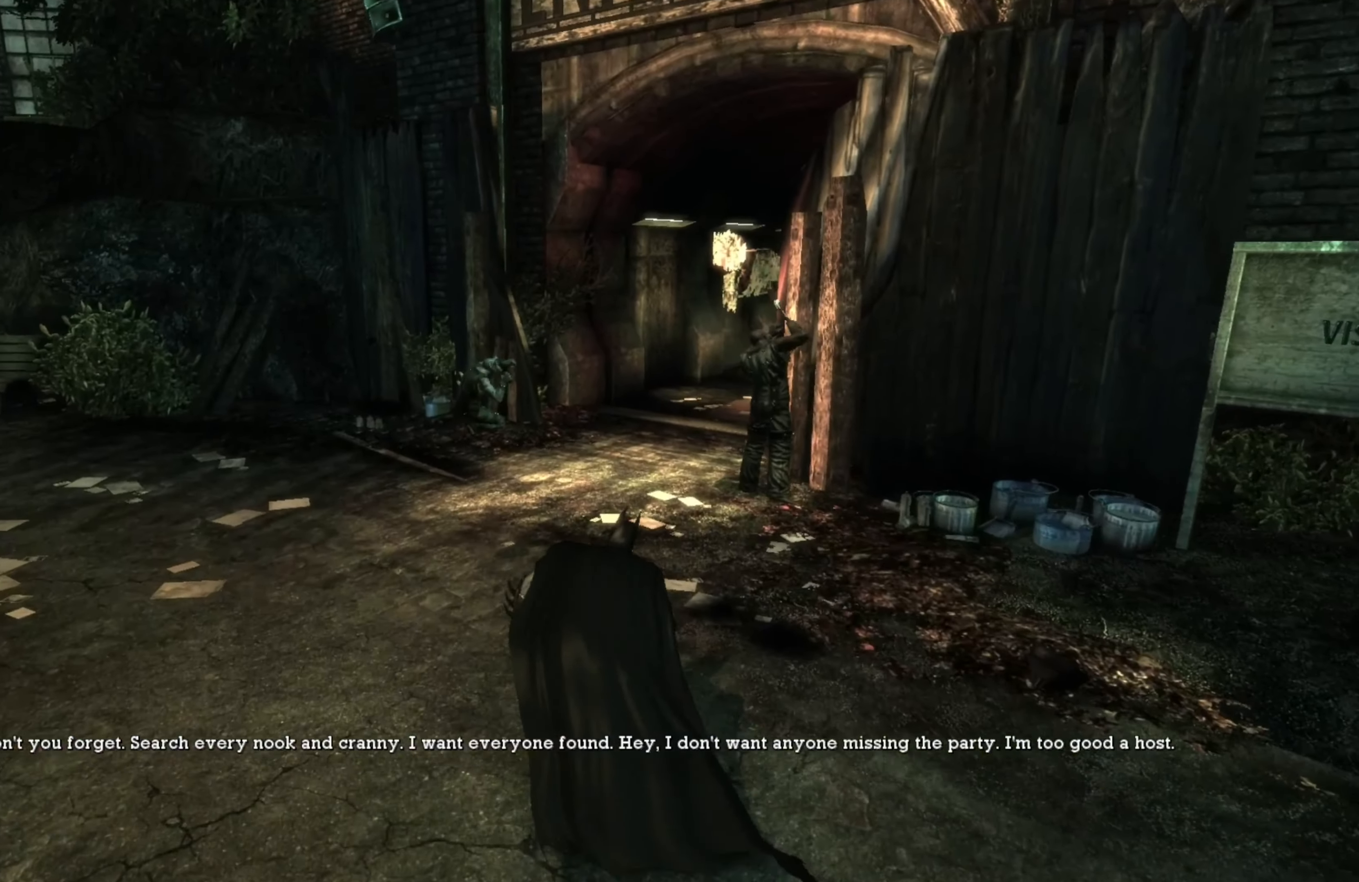
{"buttons": ["R2"], "left_stick": "center", "right_stick": "center", "events": [[100, "left_stick", "center"]]}
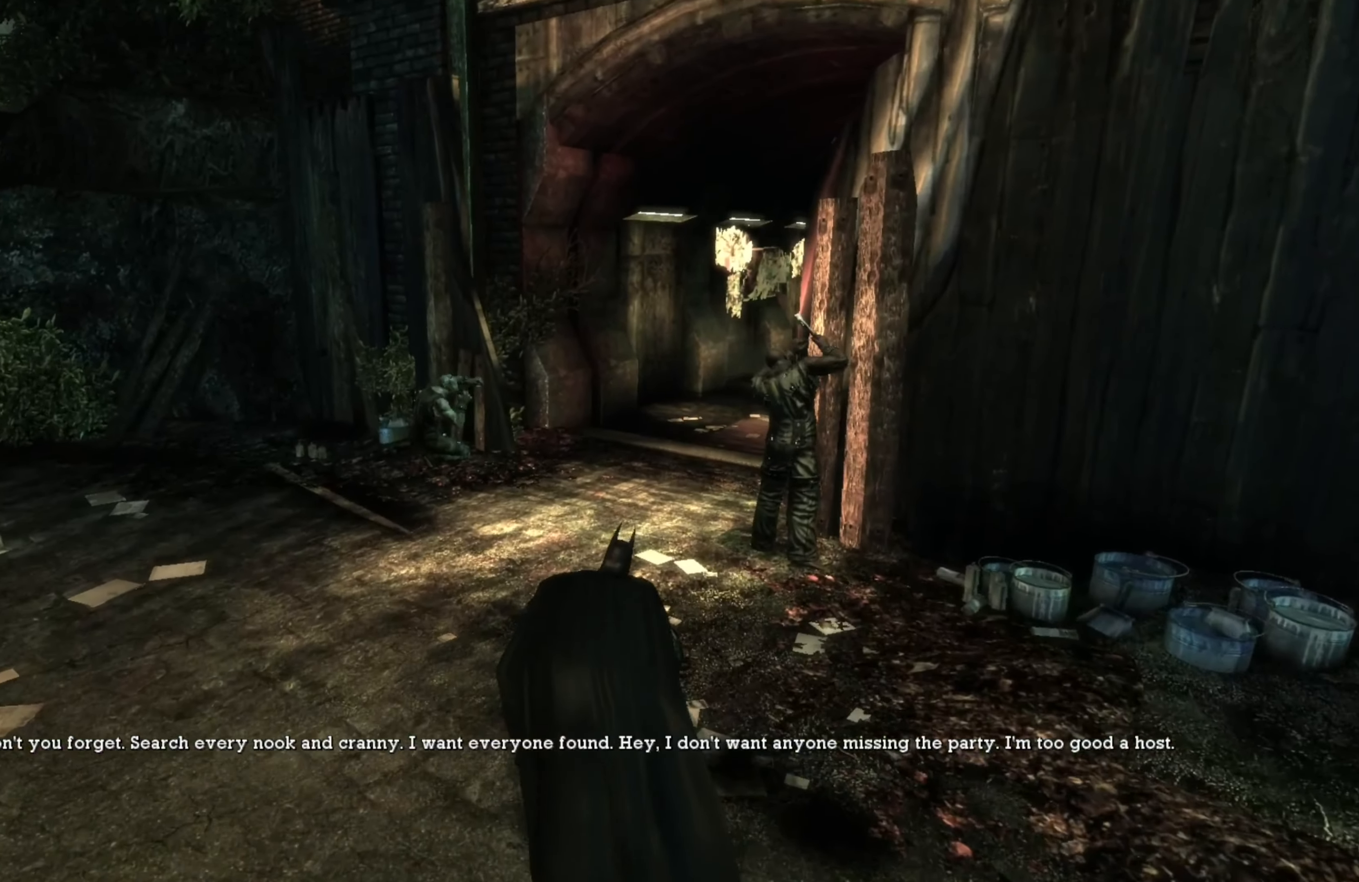
{"buttons": [], "left_stick": "center", "right_stick": "center", "events": [[200, "R2", "up"]]}
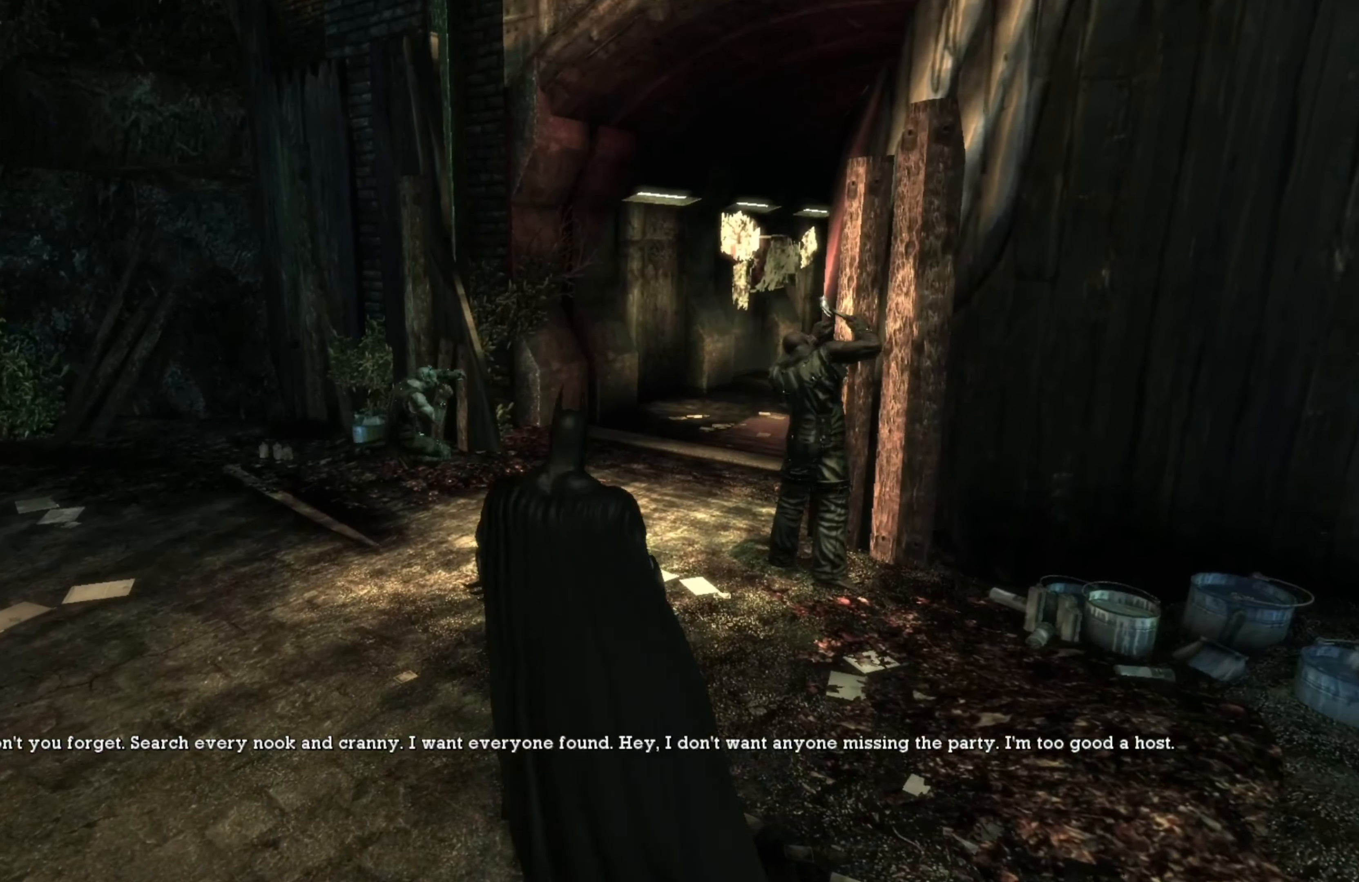
{"buttons": [], "left_stick": "center", "right_stick": "center", "events": []}
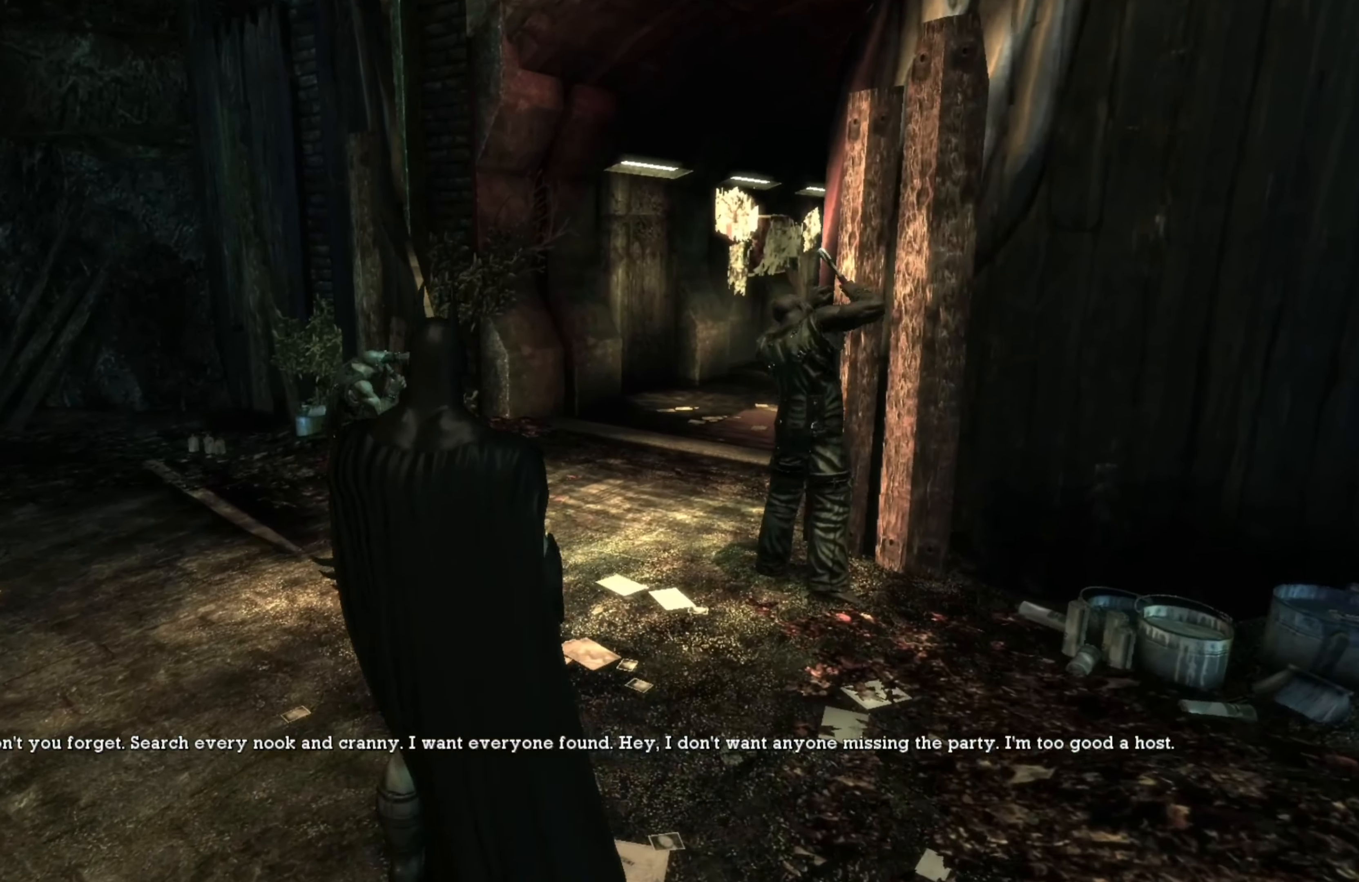
{"buttons": [], "left_stick": "left", "right_stick": "center", "events": [[180, "right_stick", "right"], [240, "left_stick", "left"], [460, "right_stick", "center"]]}
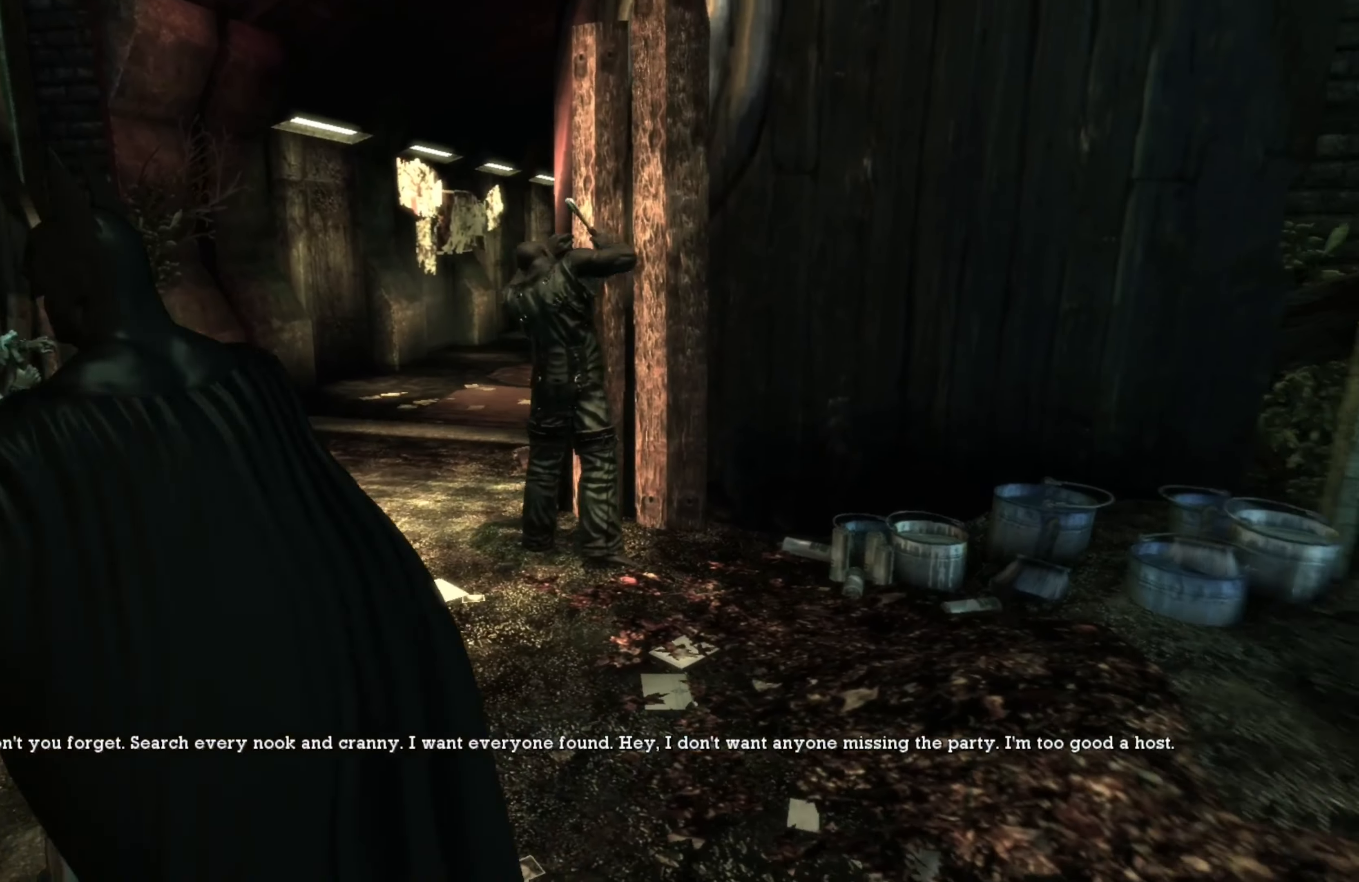
{"buttons": [], "left_stick": "left", "right_stick": "center", "events": []}
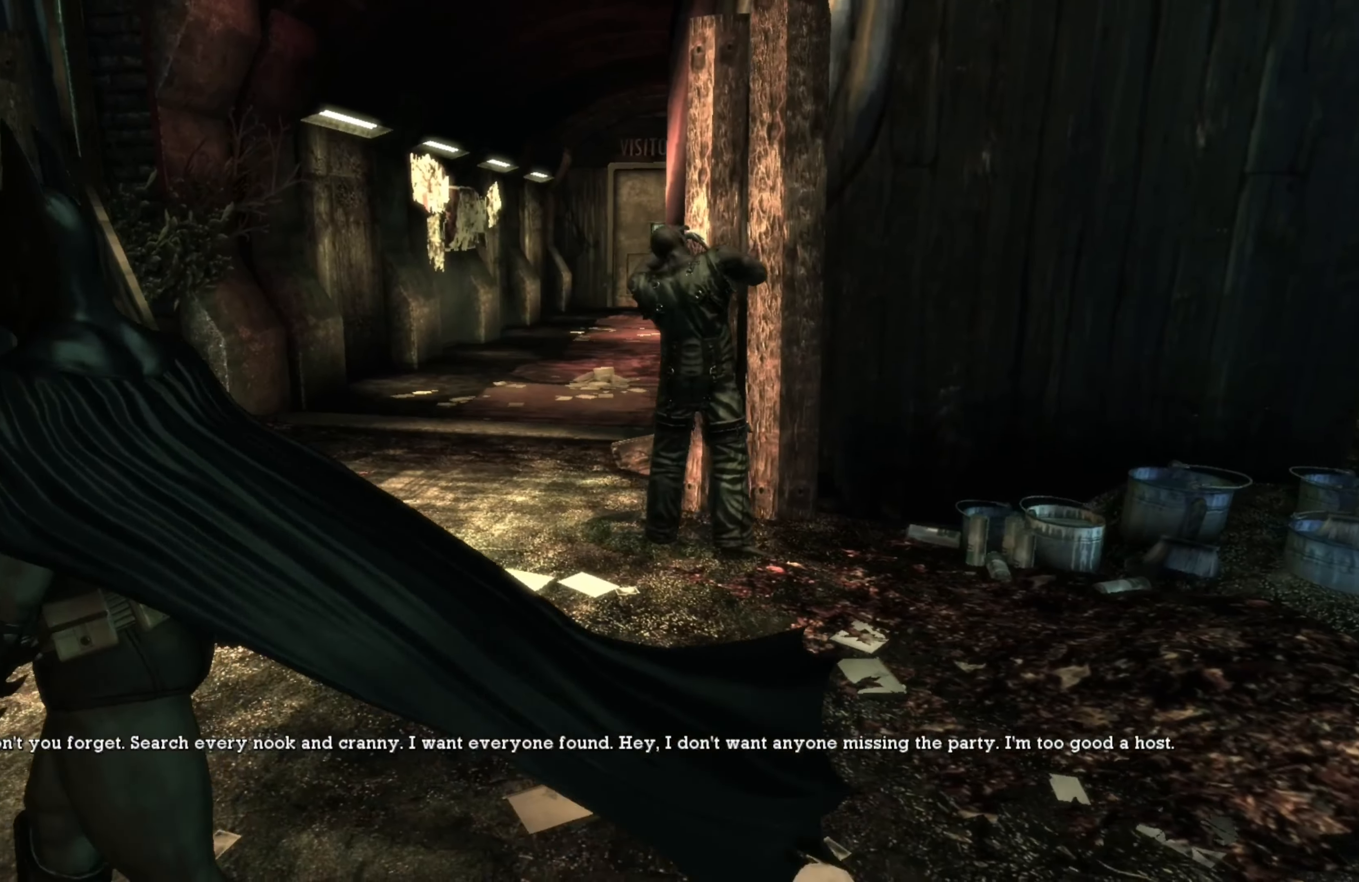
{"buttons": [], "left_stick": "center", "right_stick": "center", "events": [[260, "left_stick", "center"]]}
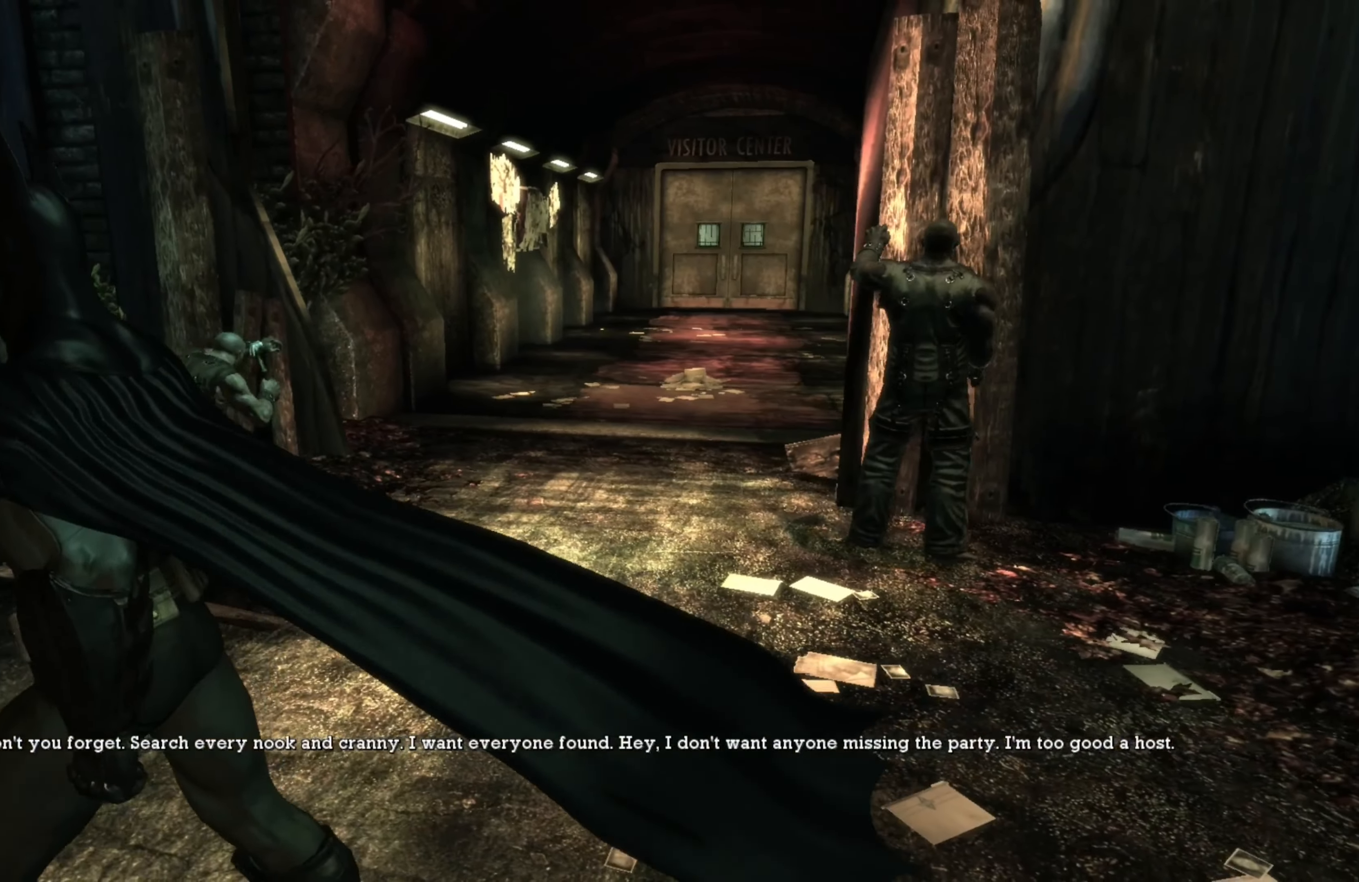
{"buttons": [], "left_stick": "center", "right_stick": "center", "events": []}
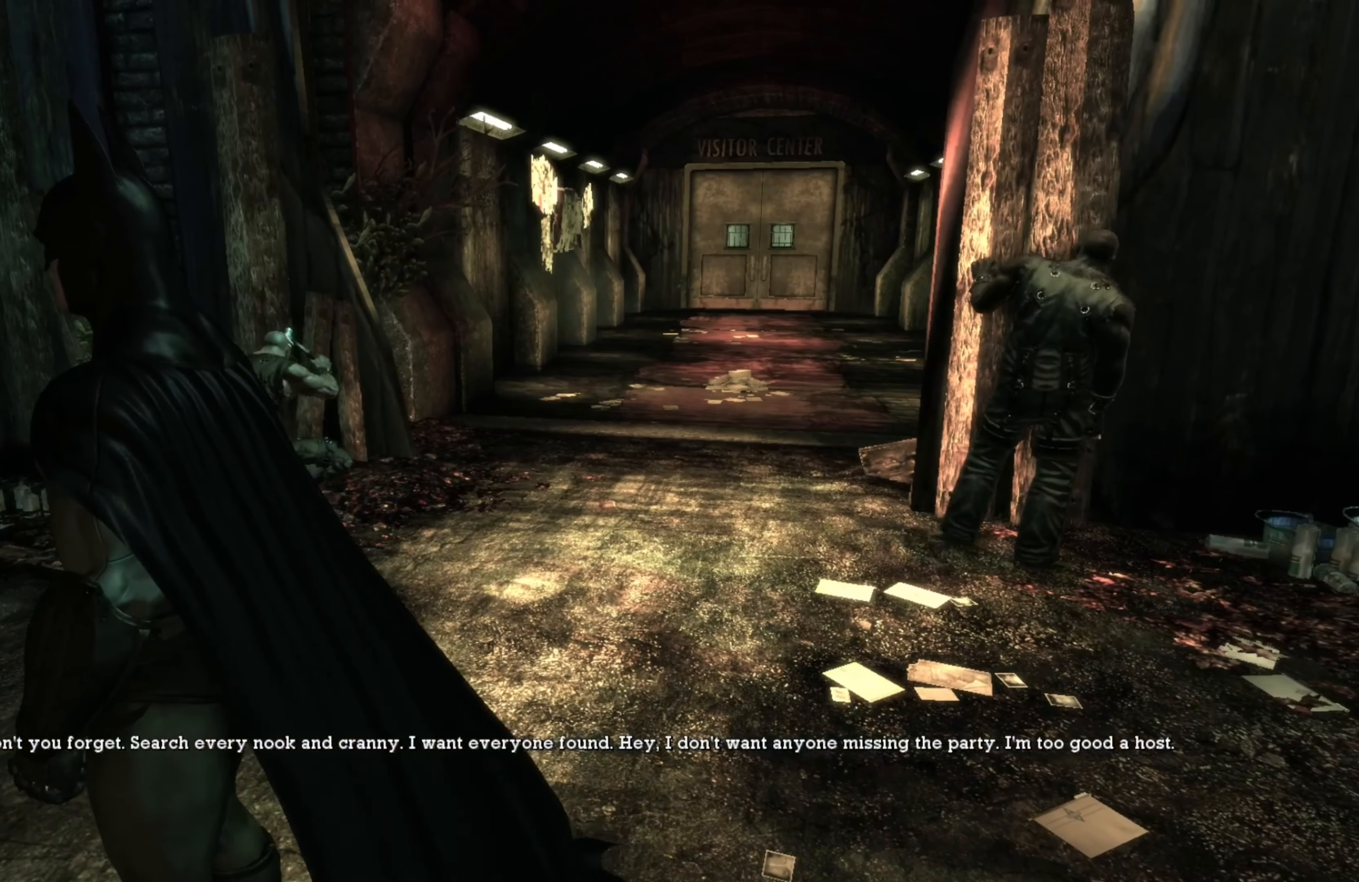
{"buttons": [], "left_stick": "center", "right_stick": "center", "events": []}
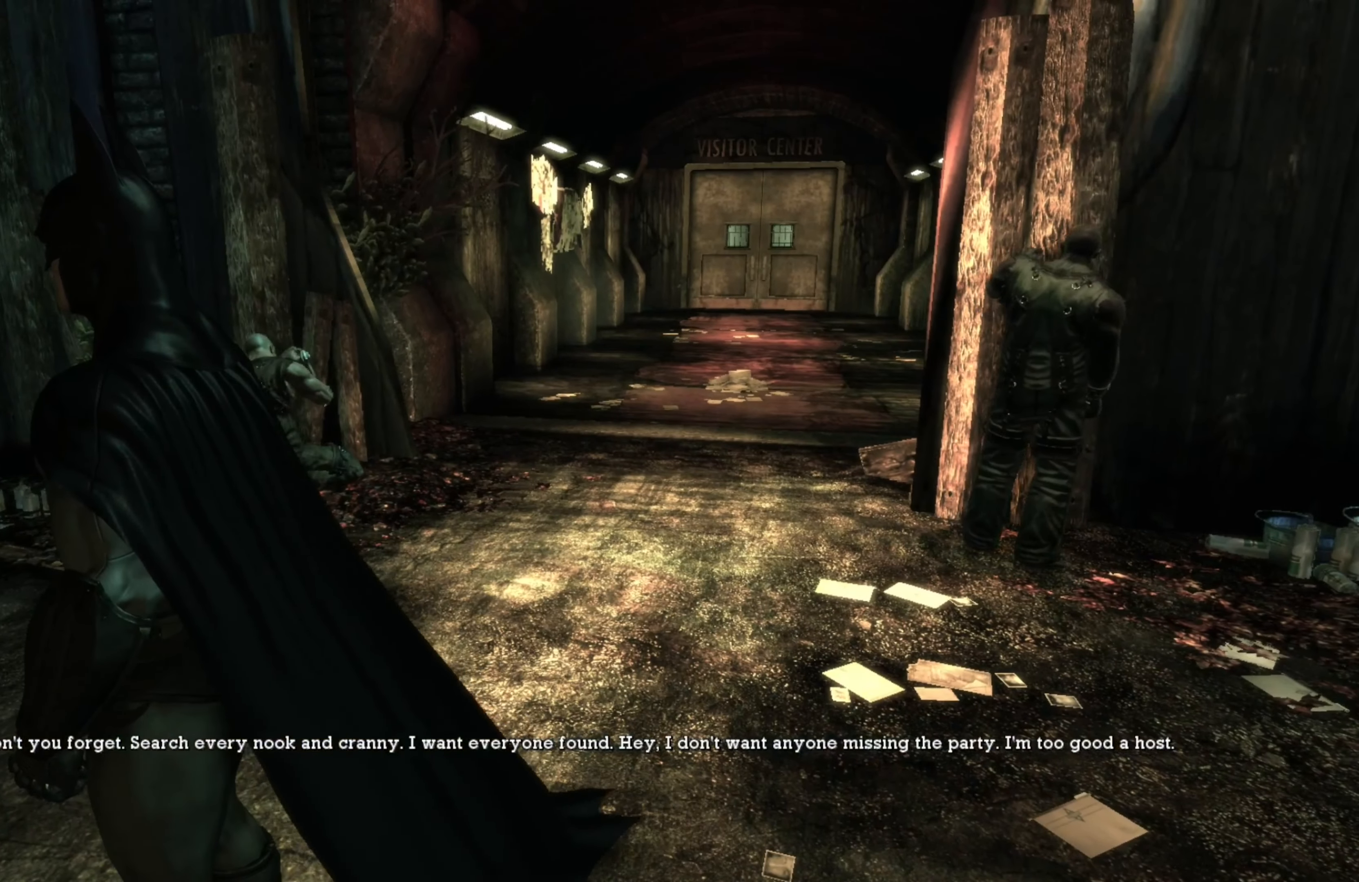
{"buttons": [], "left_stick": "center", "right_stick": "center", "events": []}
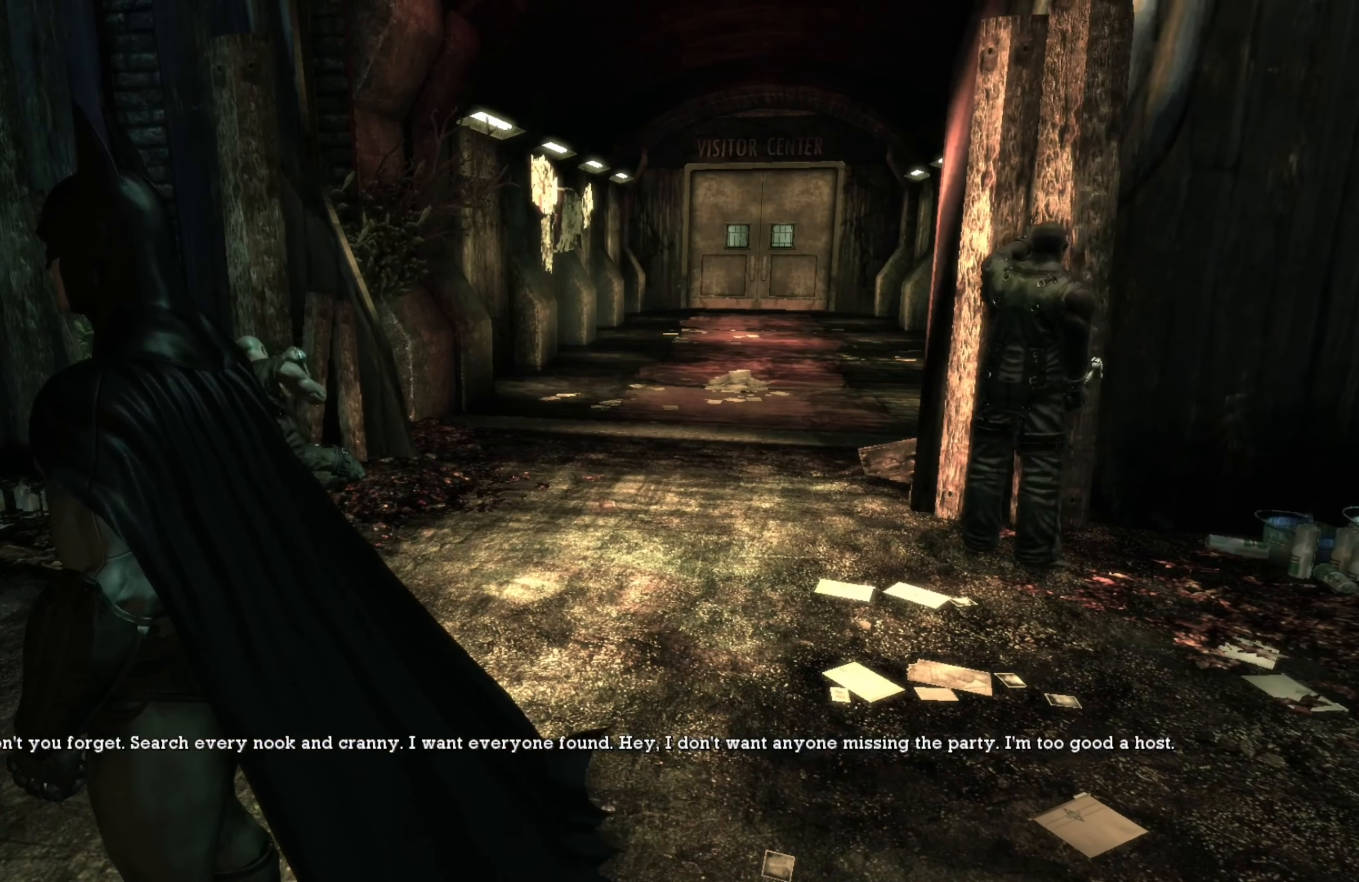
{"buttons": ["L2"], "left_stick": "center", "right_stick": "center", "events": [[440, "L2", "down"]]}
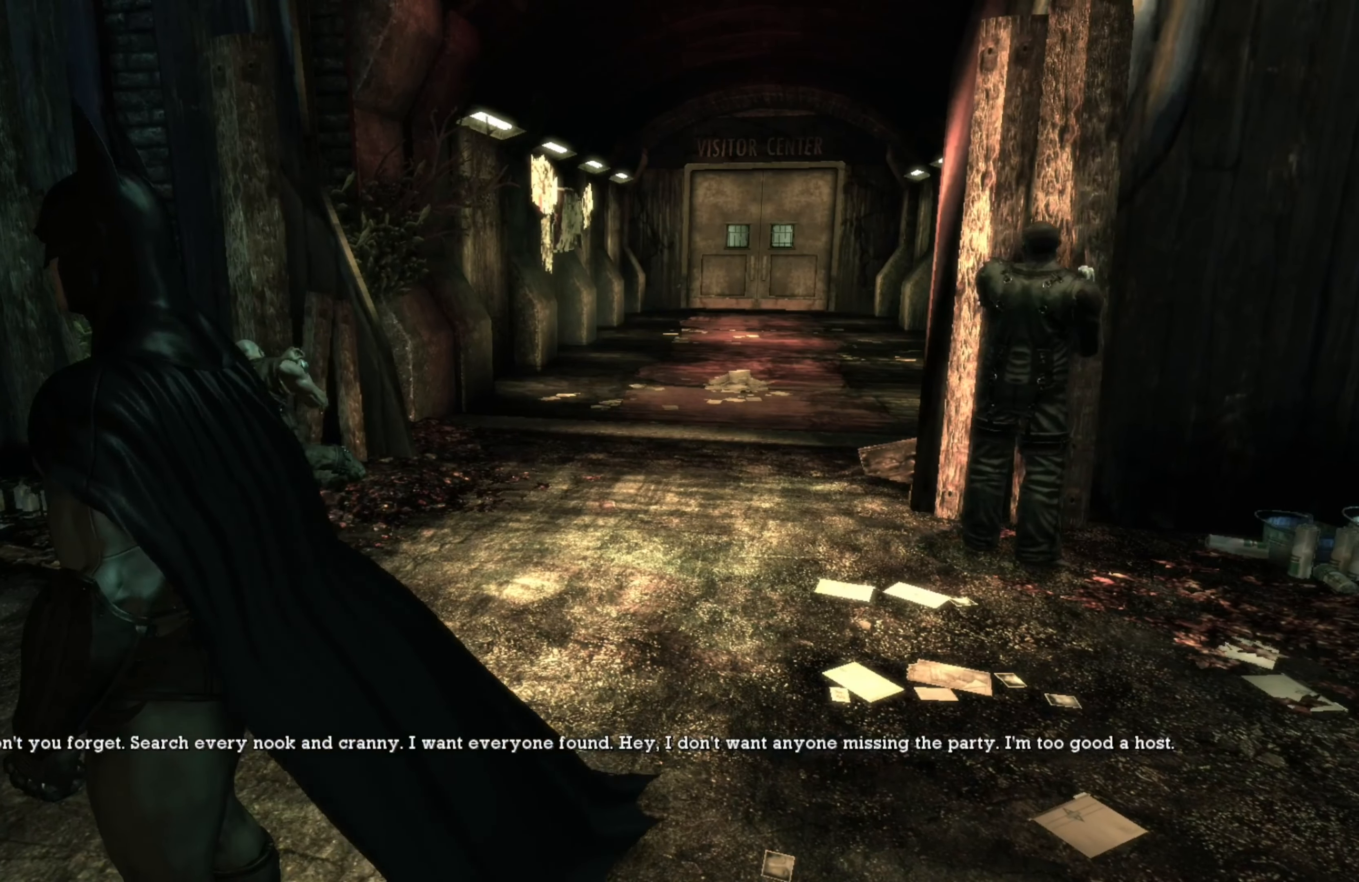
{"buttons": [], "left_stick": "center", "right_stick": "center", "events": [[160, "L2", "up"]]}
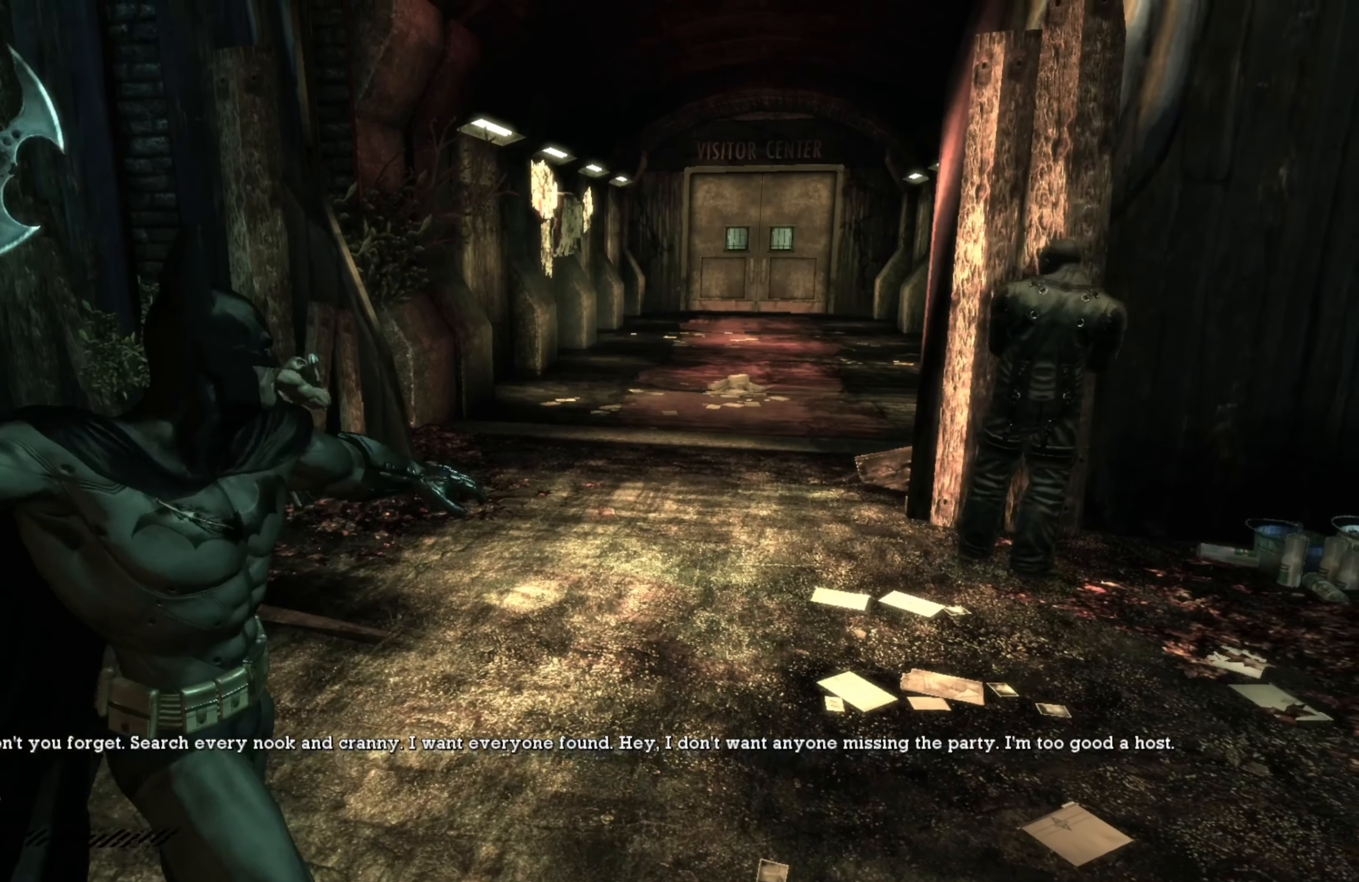
{"buttons": [], "left_stick": "center", "right_stick": "center", "events": []}
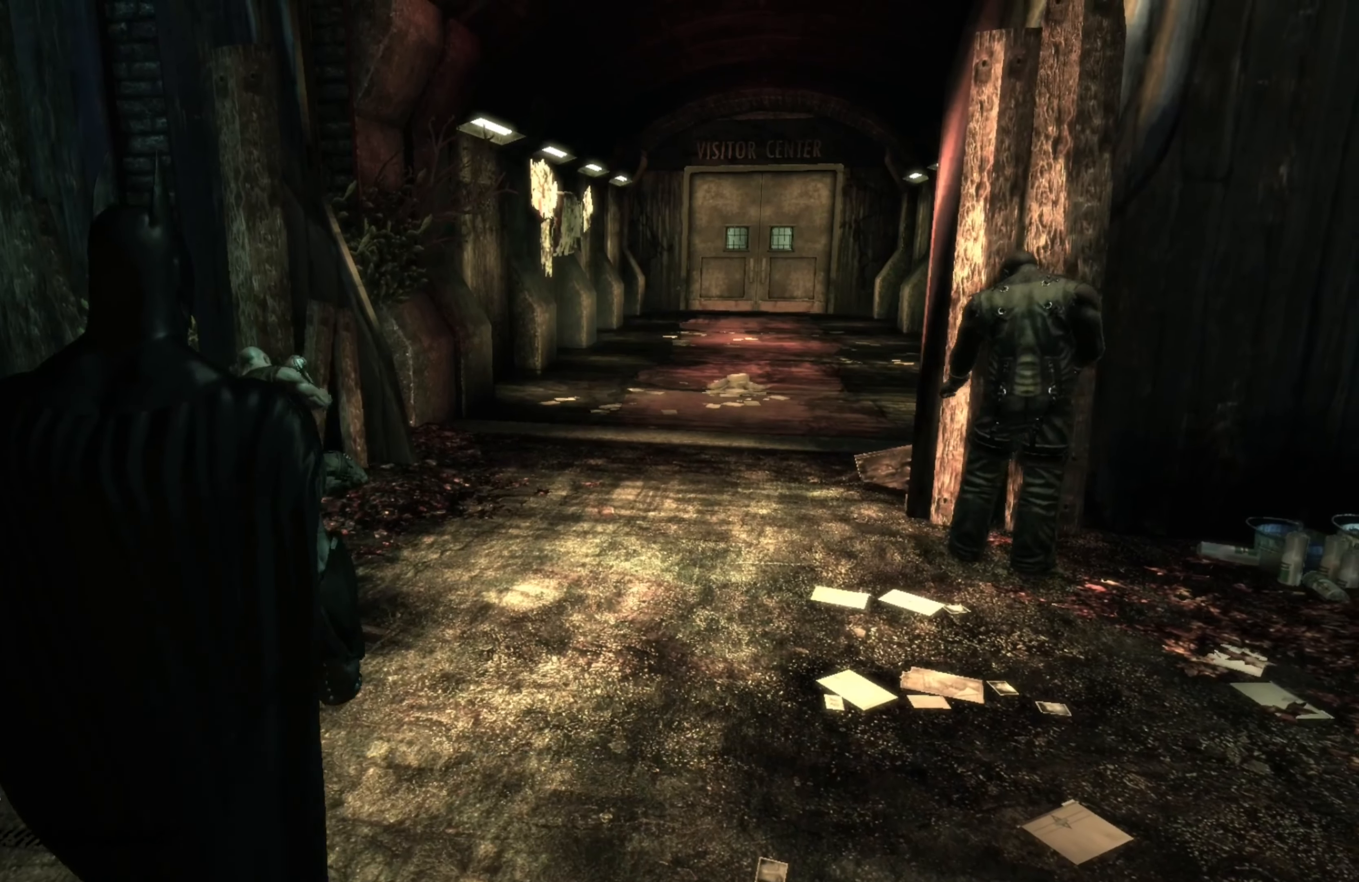
{"buttons": [], "left_stick": "center", "right_stick": "center", "events": [[340, "L2", "down"], [460, "L2", "up"]]}
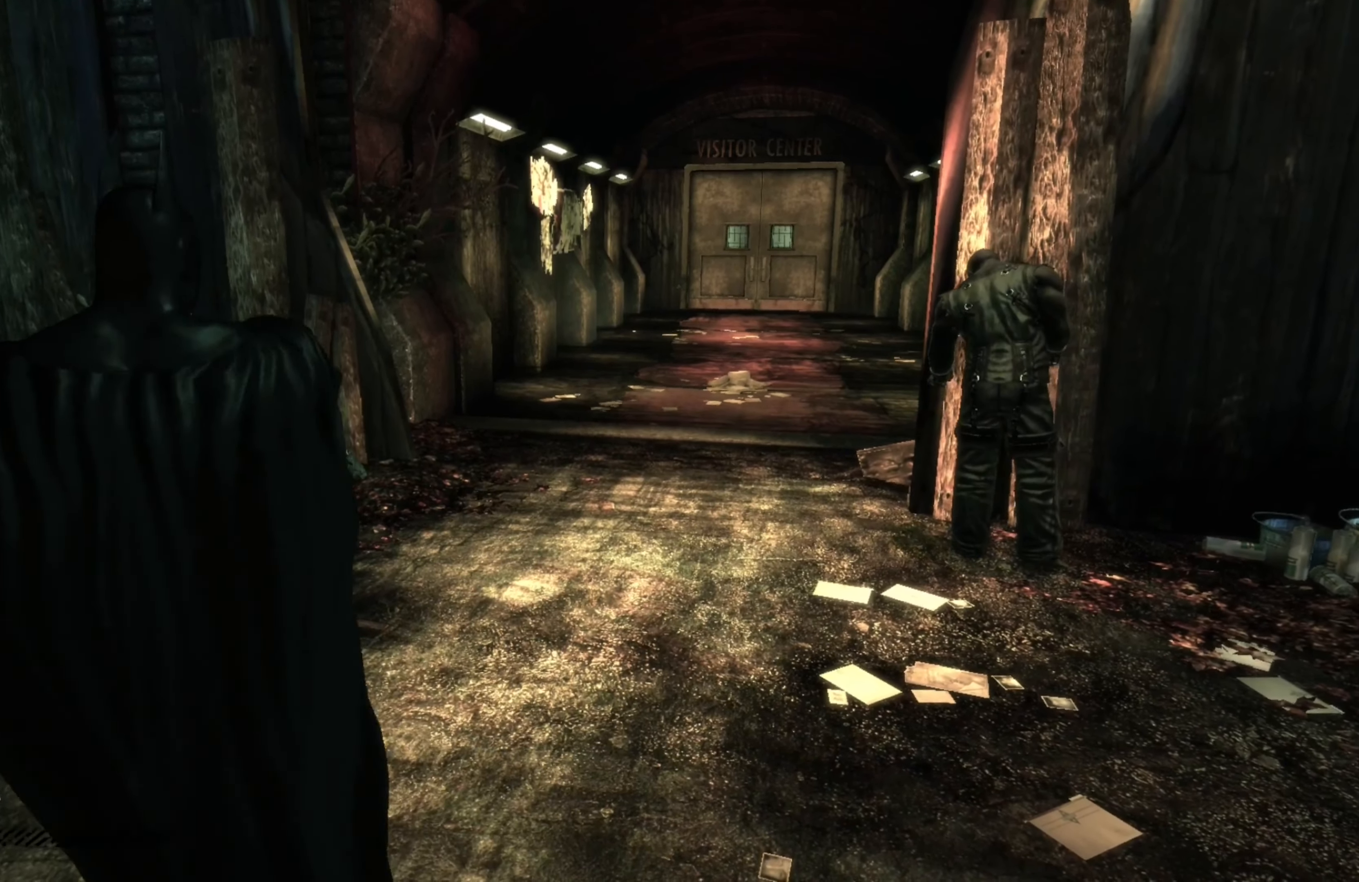
{"buttons": [], "left_stick": "center", "right_stick": "center", "events": [[100, "right_stick", "left"], [260, "right_stick", "center"]]}
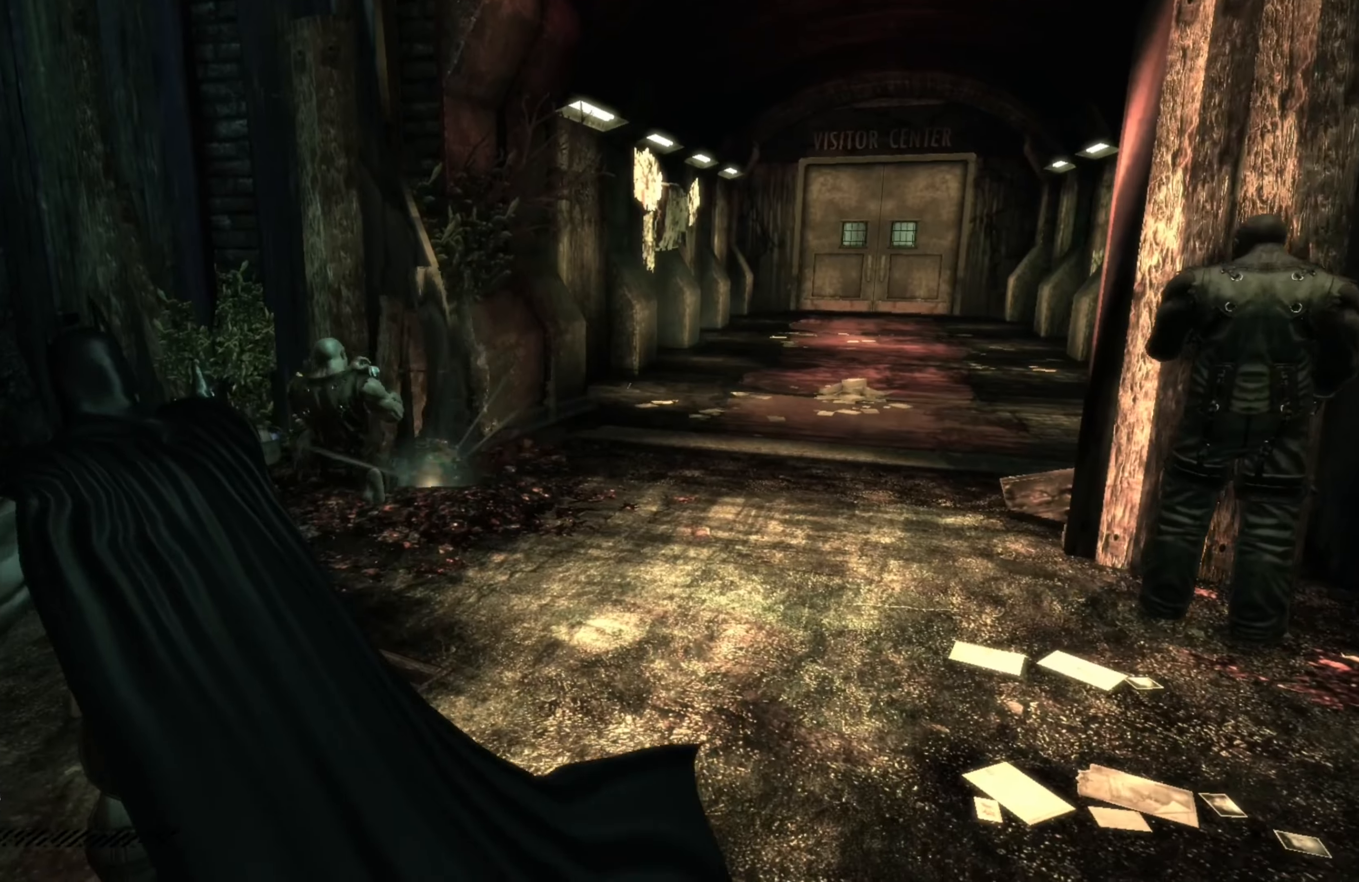
{"buttons": [], "left_stick": "center", "right_stick": "center", "events": []}